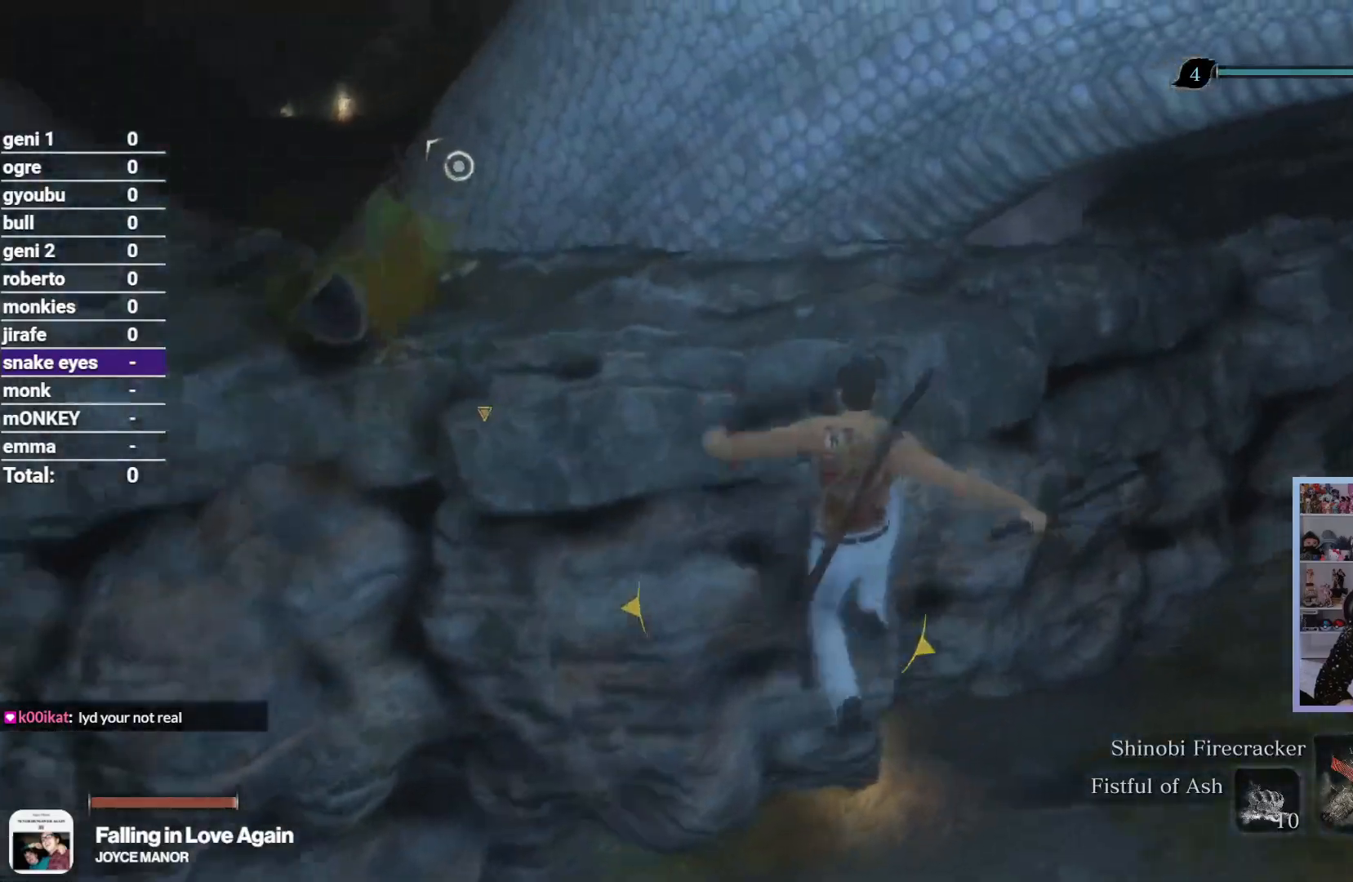
Gameplay with a controller (Xbox layout); each line is a JSON object with the inputs held at the frame after it. "button_events" lists button changes between this image and that frame as [ms after this image, input, new state], when the widget could be followed in between (sticks are given only as held states).
{"buttons": [], "left_stick": "up", "right_stick": "down-left", "button_events": [[50, "A", "up"]]}
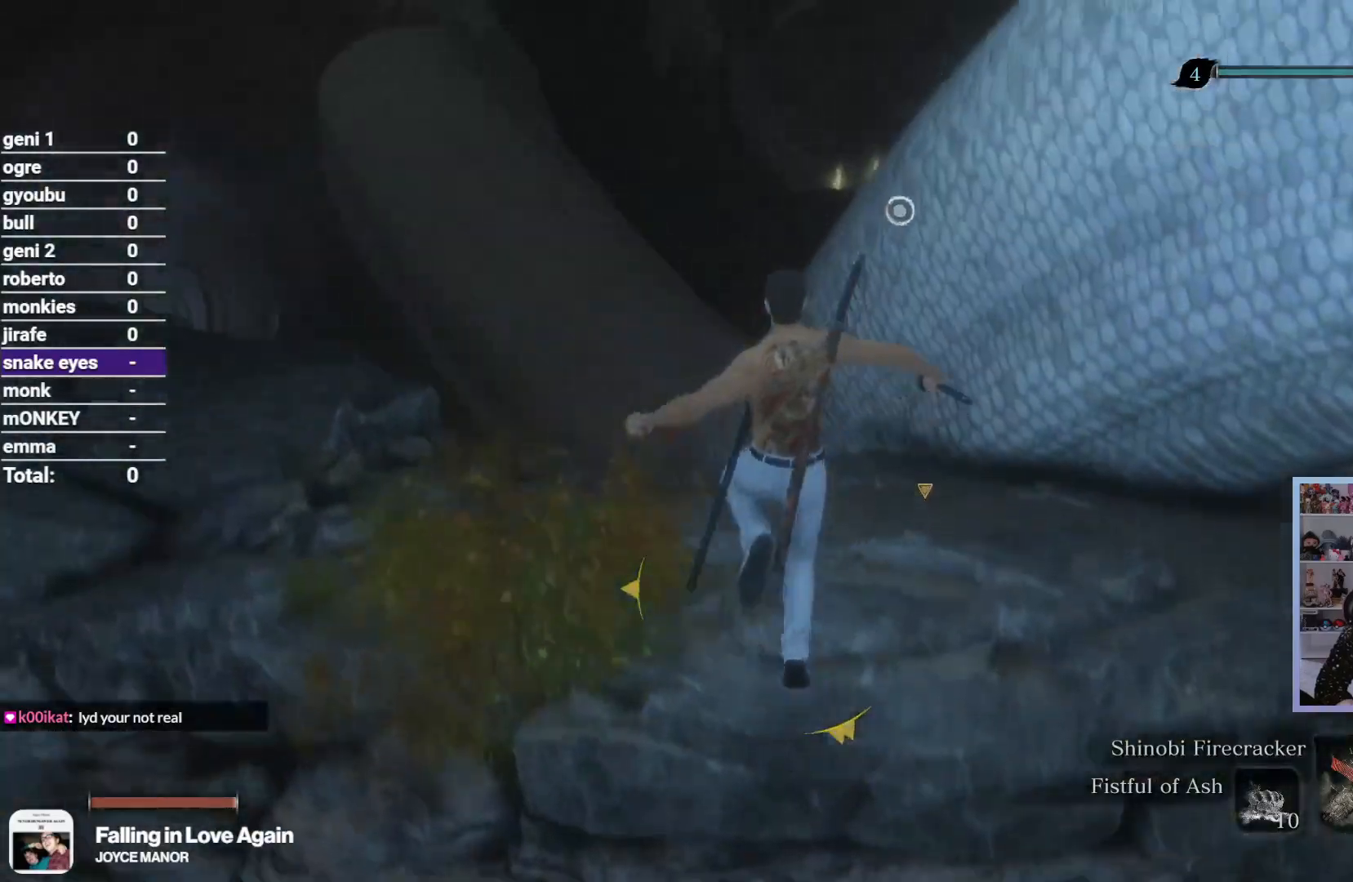
{"buttons": [], "left_stick": "up", "right_stick": "down-left", "button_events": []}
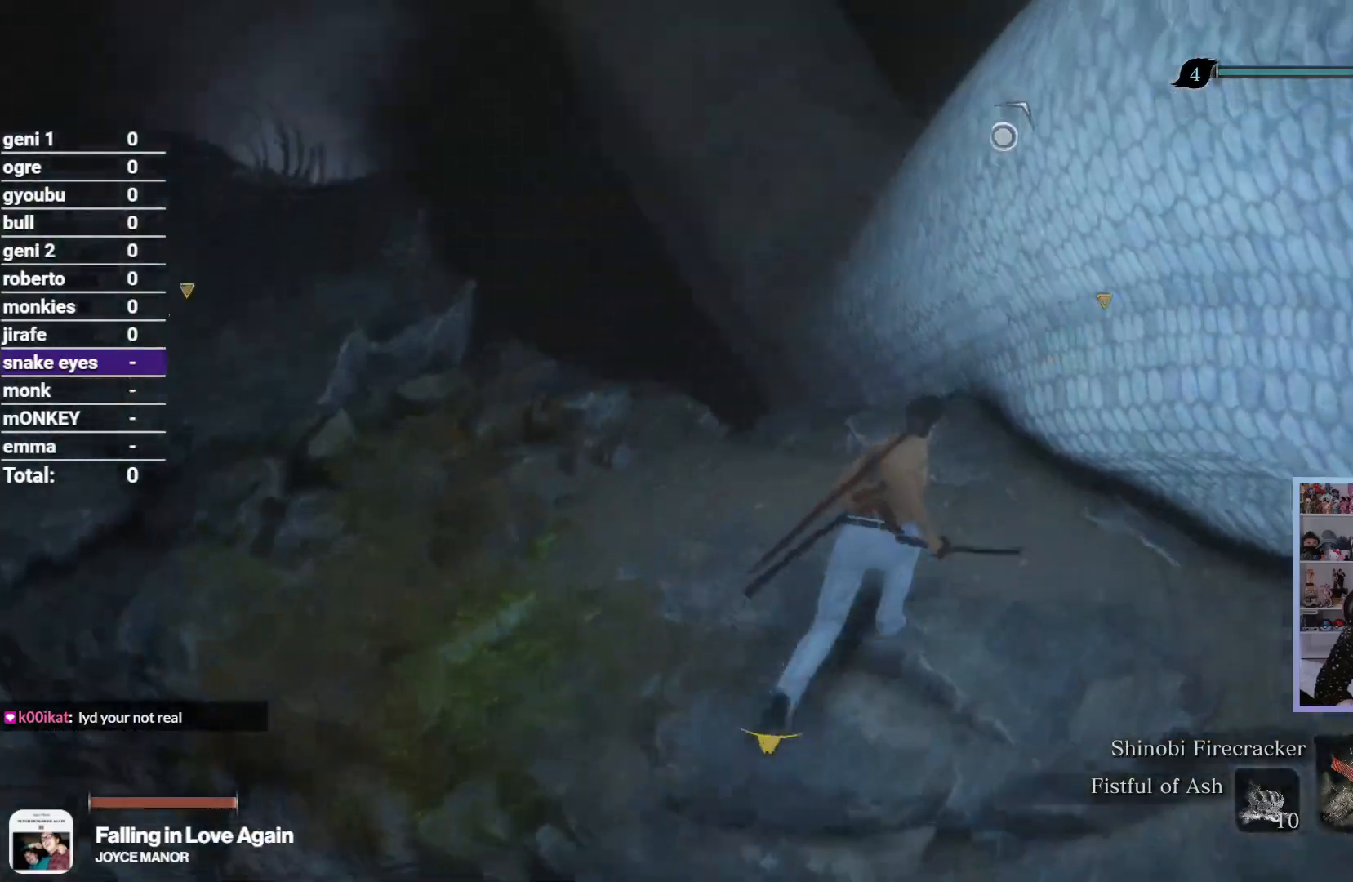
{"buttons": [], "left_stick": "up-left", "right_stick": "down-left", "button_events": []}
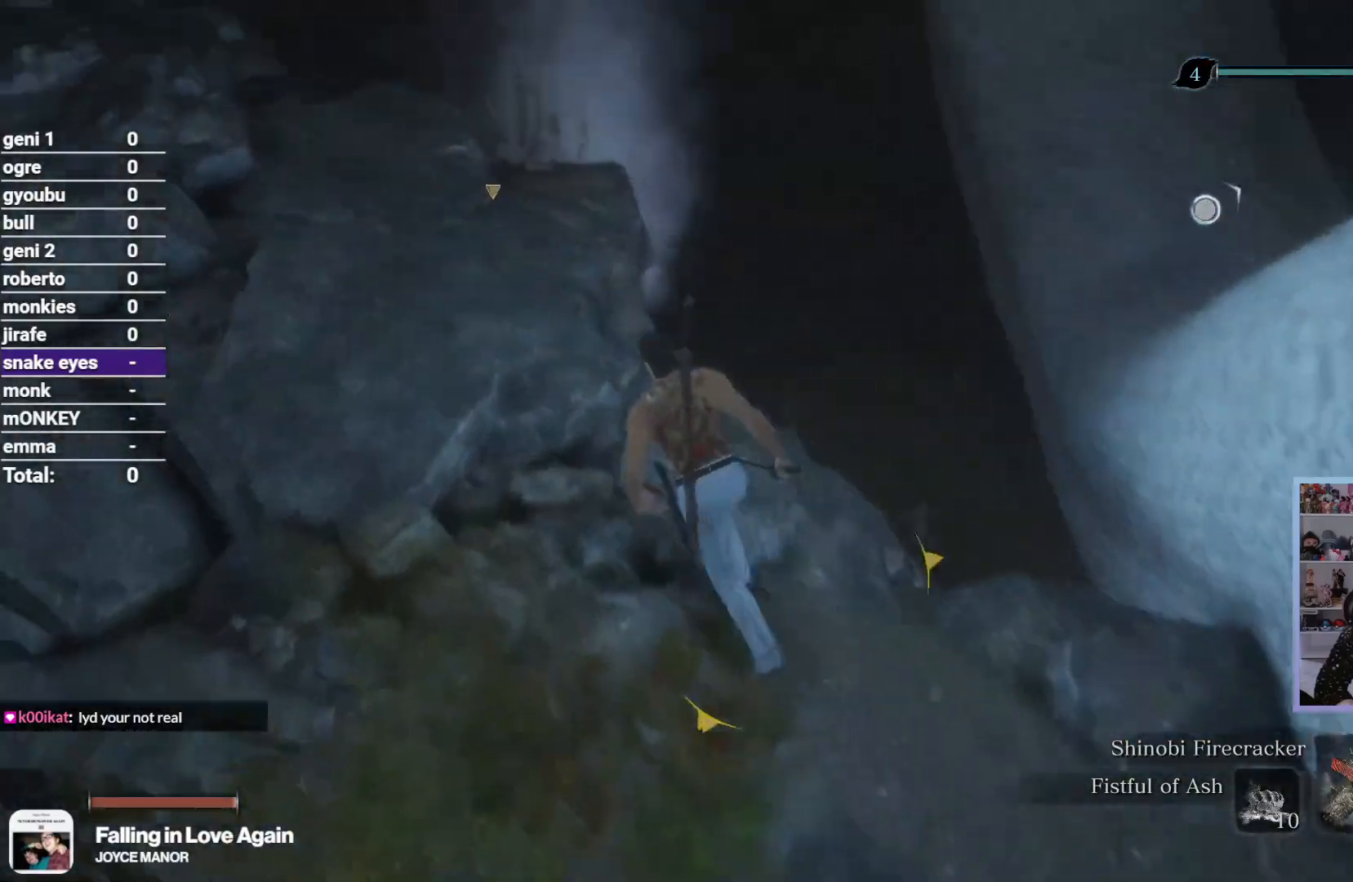
{"buttons": ["R2"], "left_stick": "up", "right_stick": "center", "button_events": [[100, "R2", "down"]]}
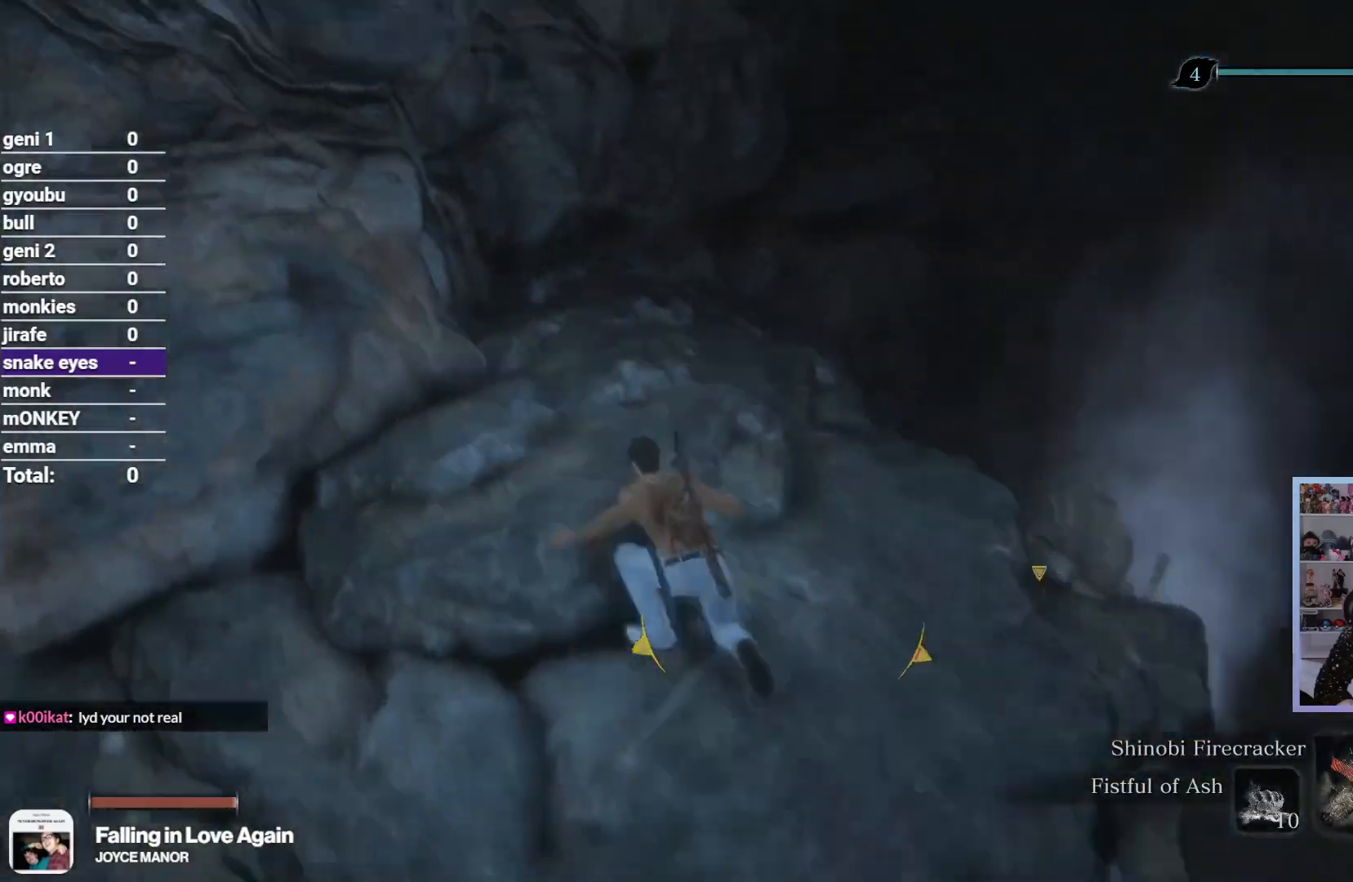
{"buttons": ["A", "R2"], "left_stick": "up", "right_stick": "down", "button_events": [[400, "A", "down"]]}
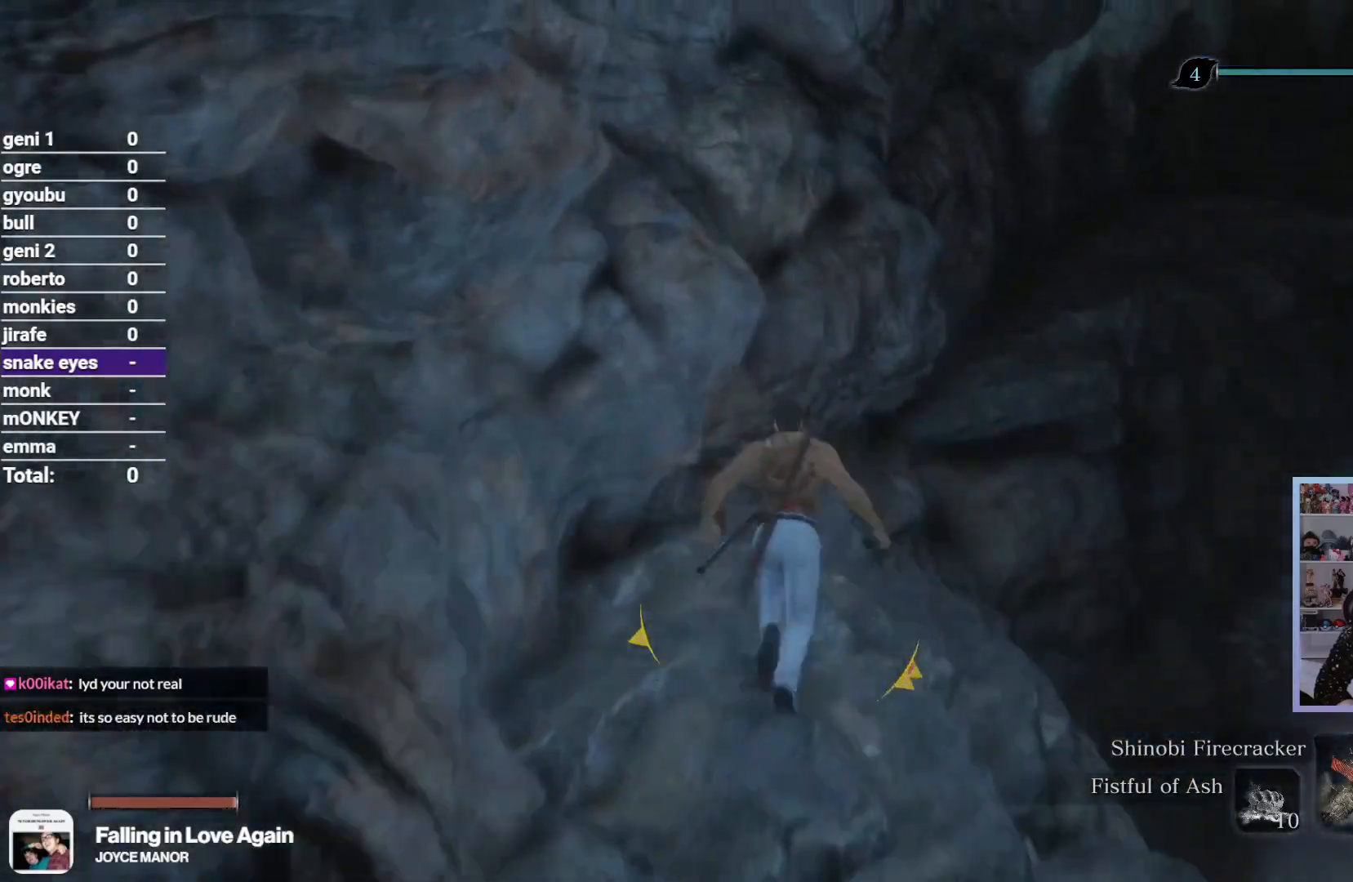
{"buttons": ["R2"], "left_stick": "up", "right_stick": "down", "button_events": [[17, "A", "up"]]}
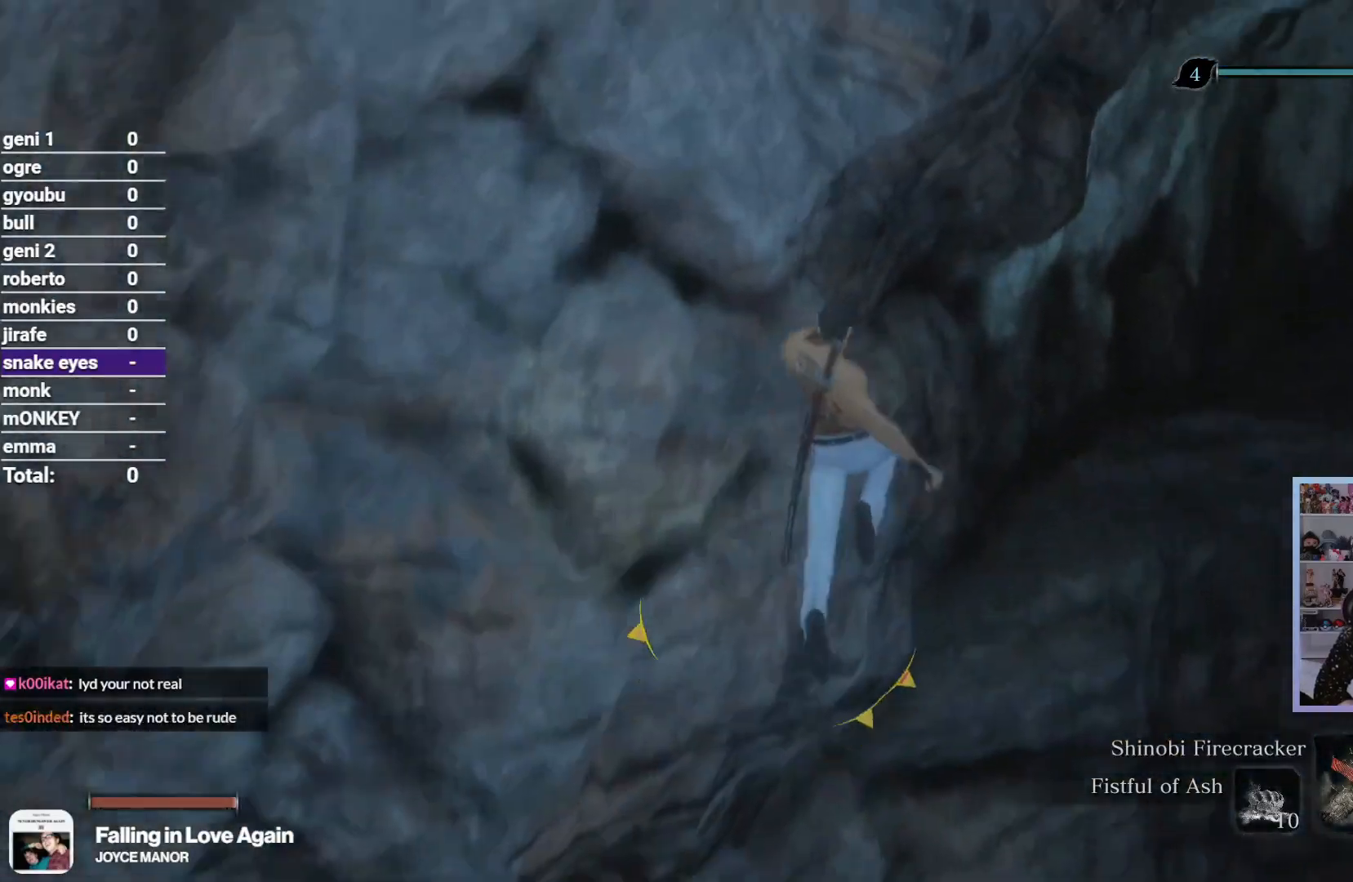
{"buttons": ["R2"], "left_stick": "up", "right_stick": "down", "button_events": []}
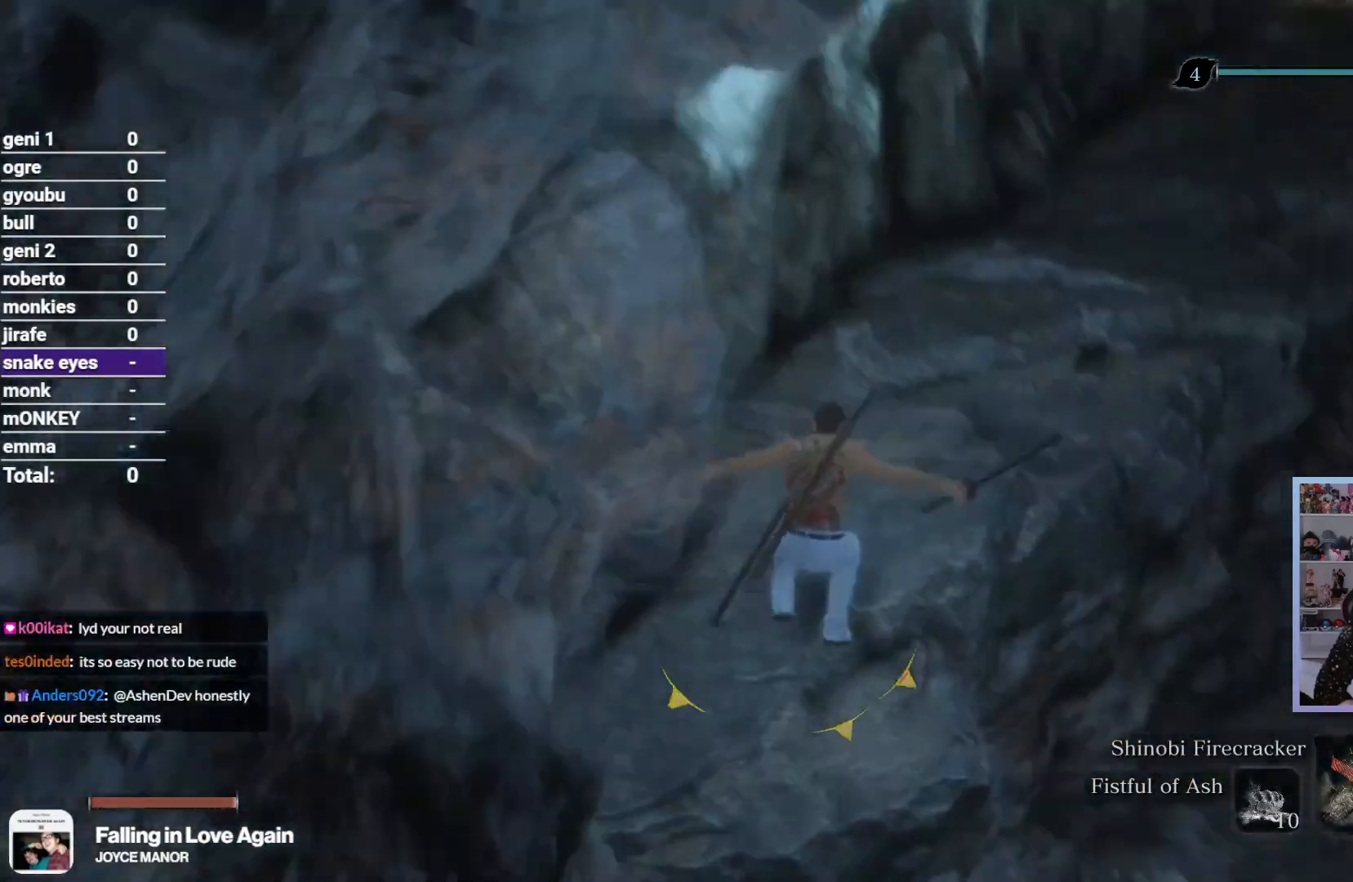
{"buttons": ["R2"], "left_stick": "up", "right_stick": "center", "button_events": []}
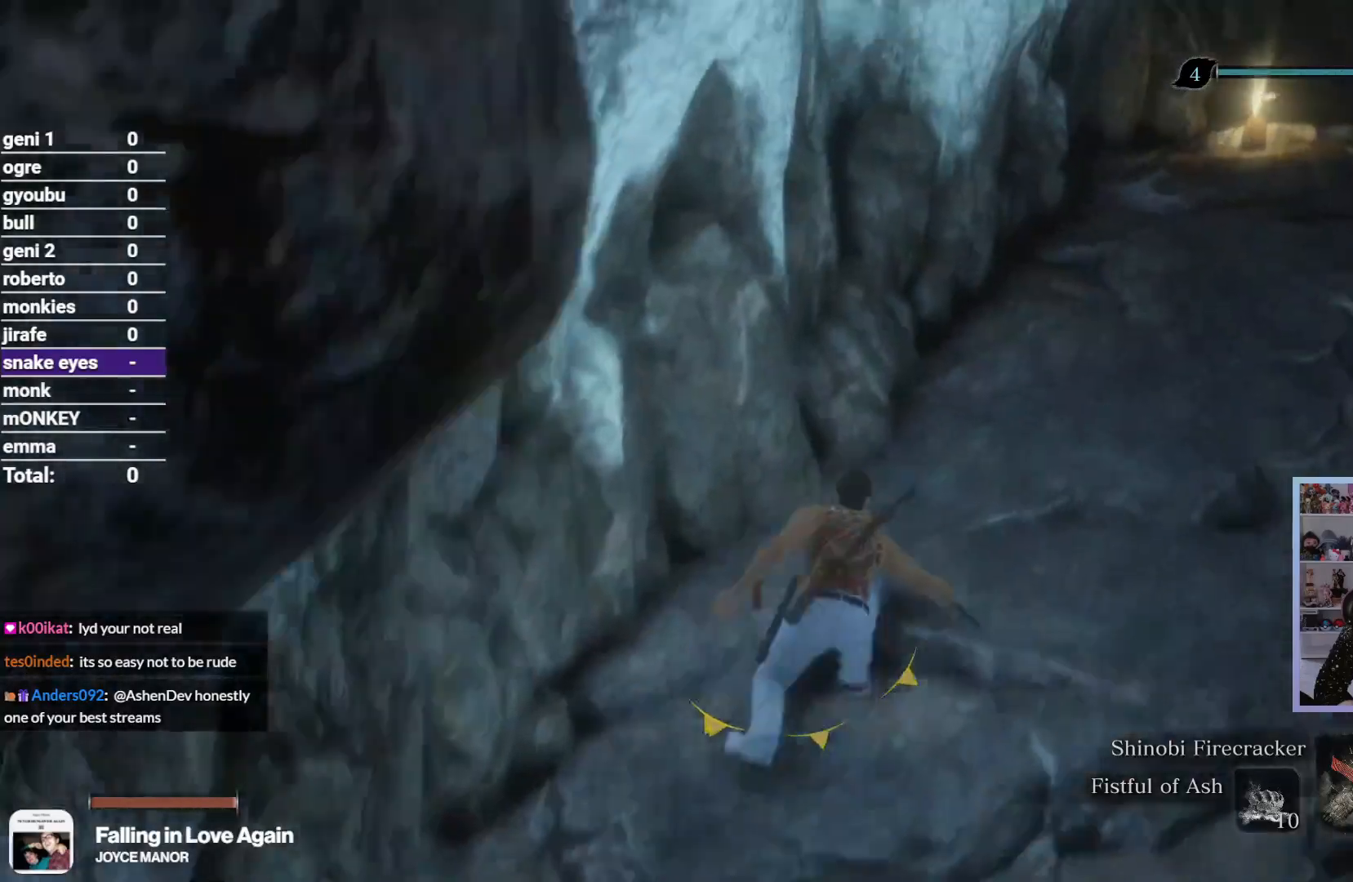
{"buttons": ["R2"], "left_stick": "up", "right_stick": "right", "button_events": []}
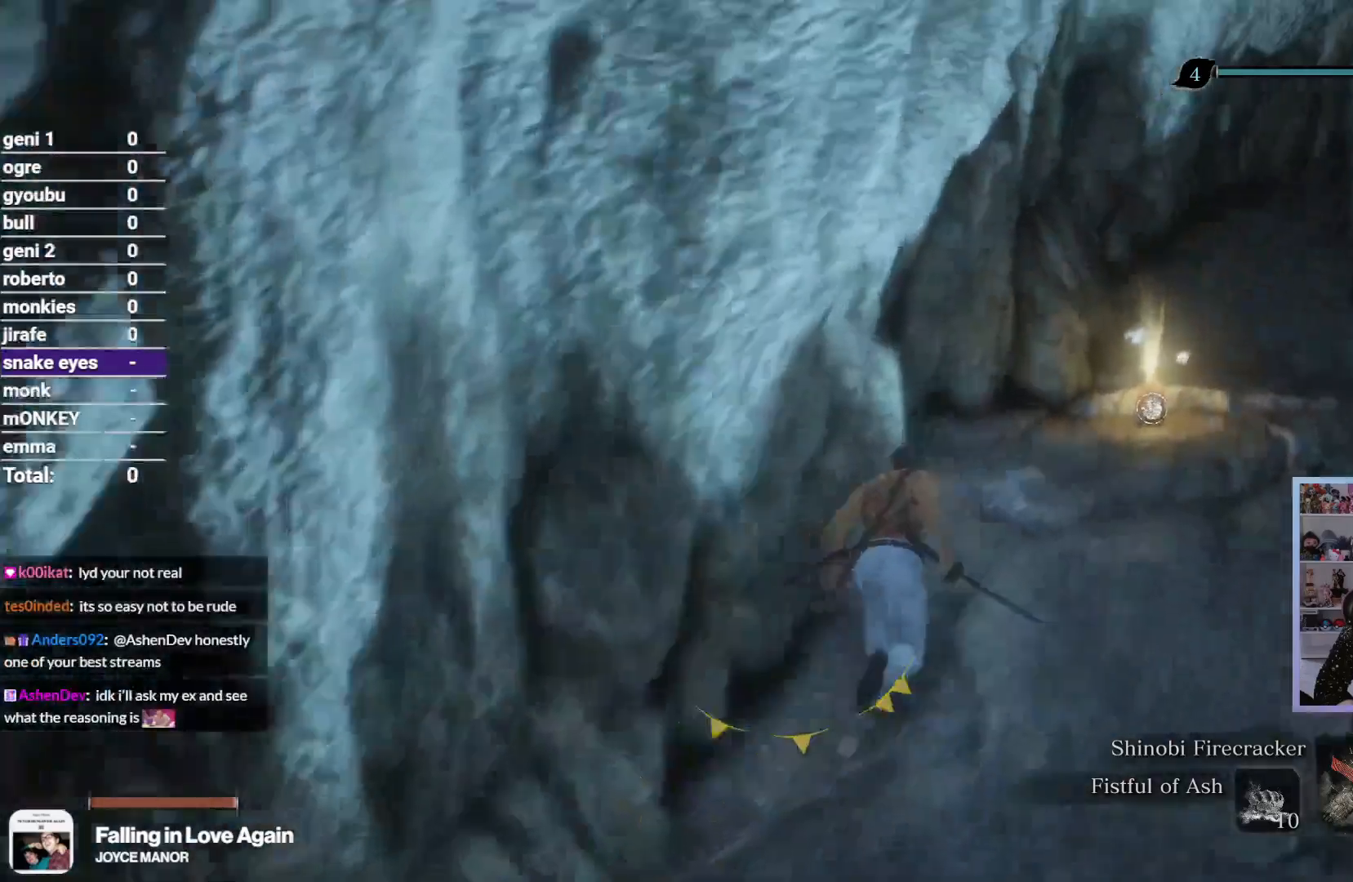
{"buttons": ["R2"], "left_stick": "up", "right_stick": "down", "button_events": []}
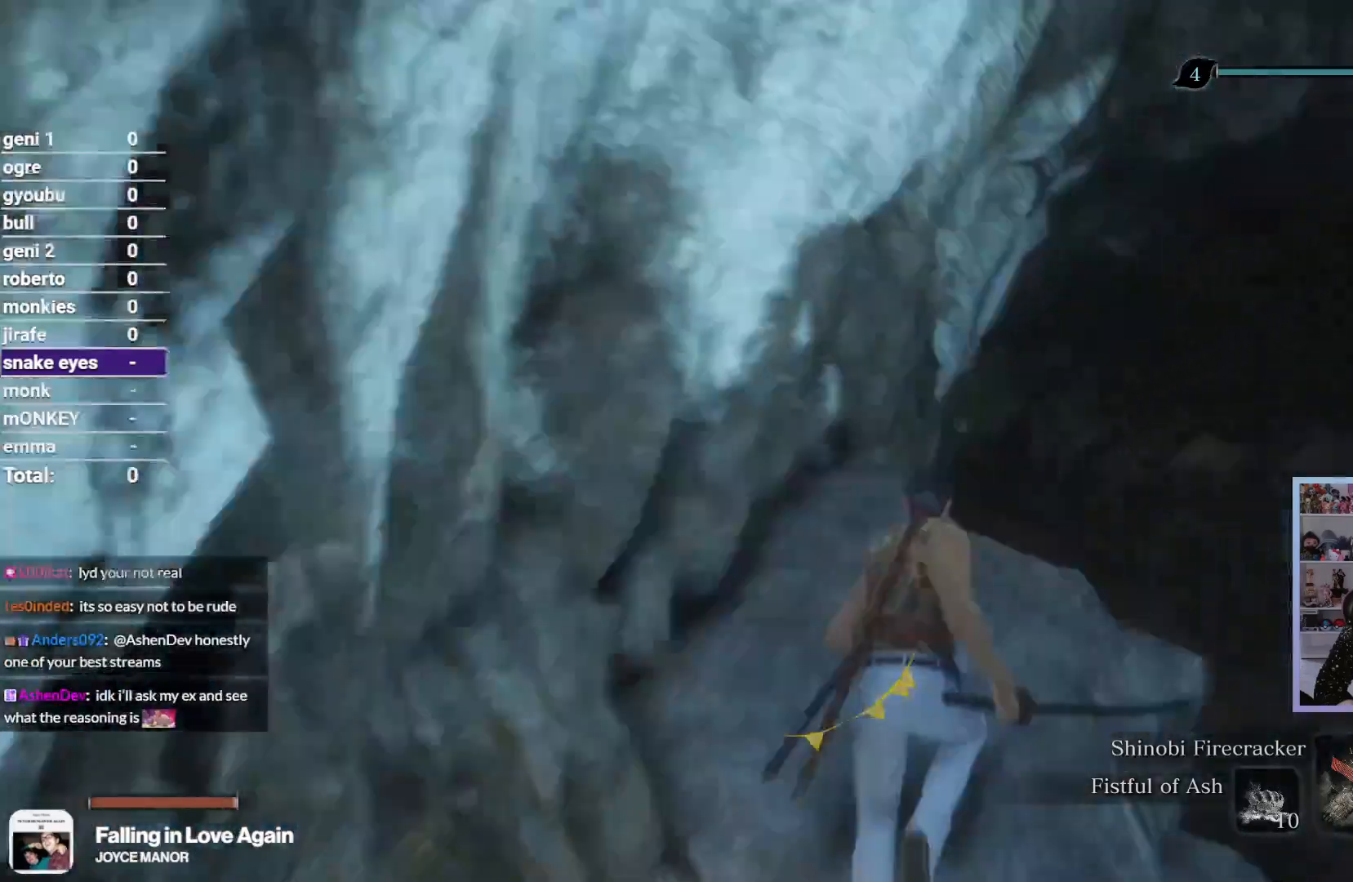
{"buttons": [], "left_stick": "up", "right_stick": "down", "button_events": [[300, "R2", "up"]]}
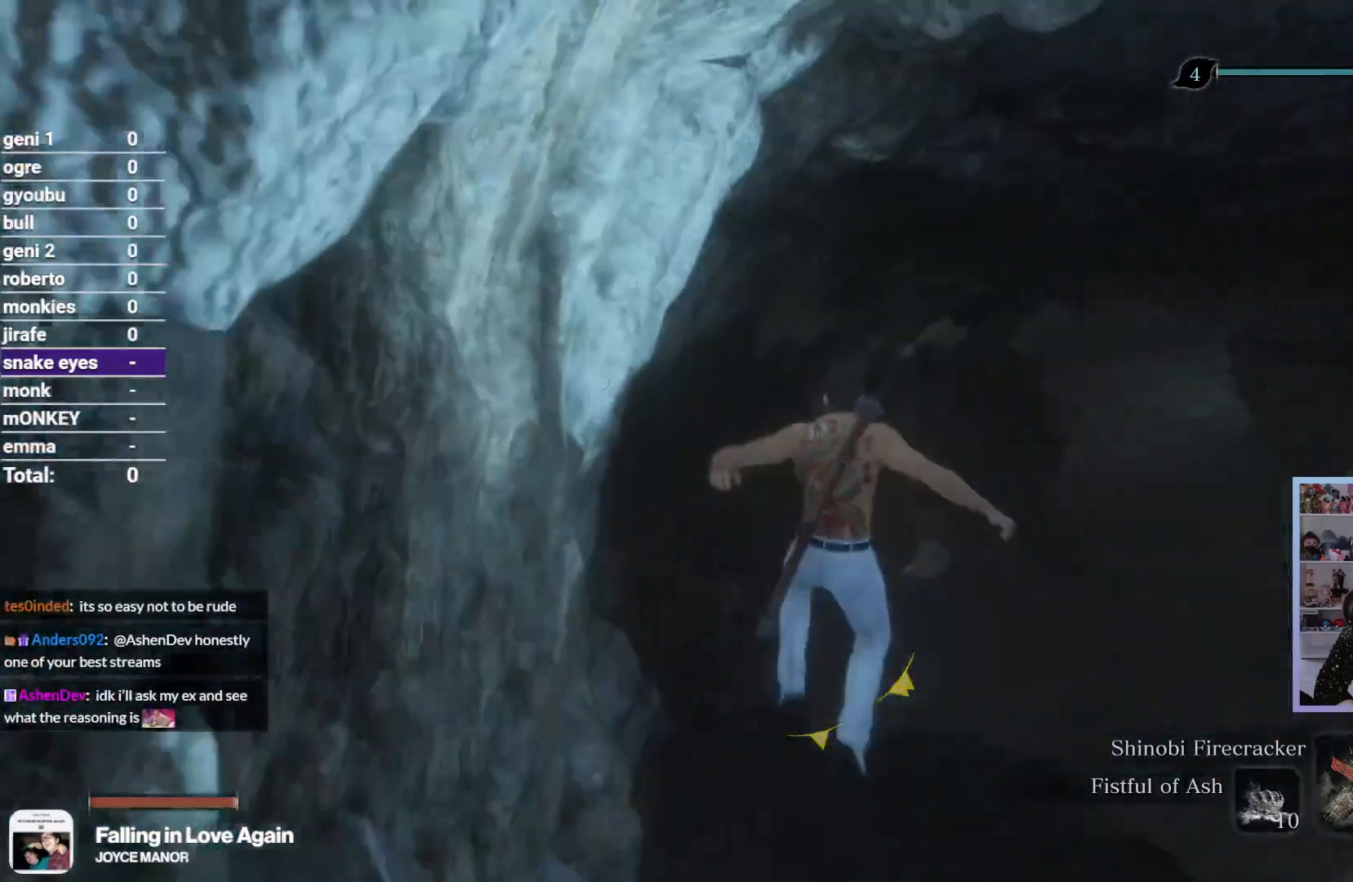
{"buttons": [], "left_stick": "up-left", "right_stick": "center", "button_events": []}
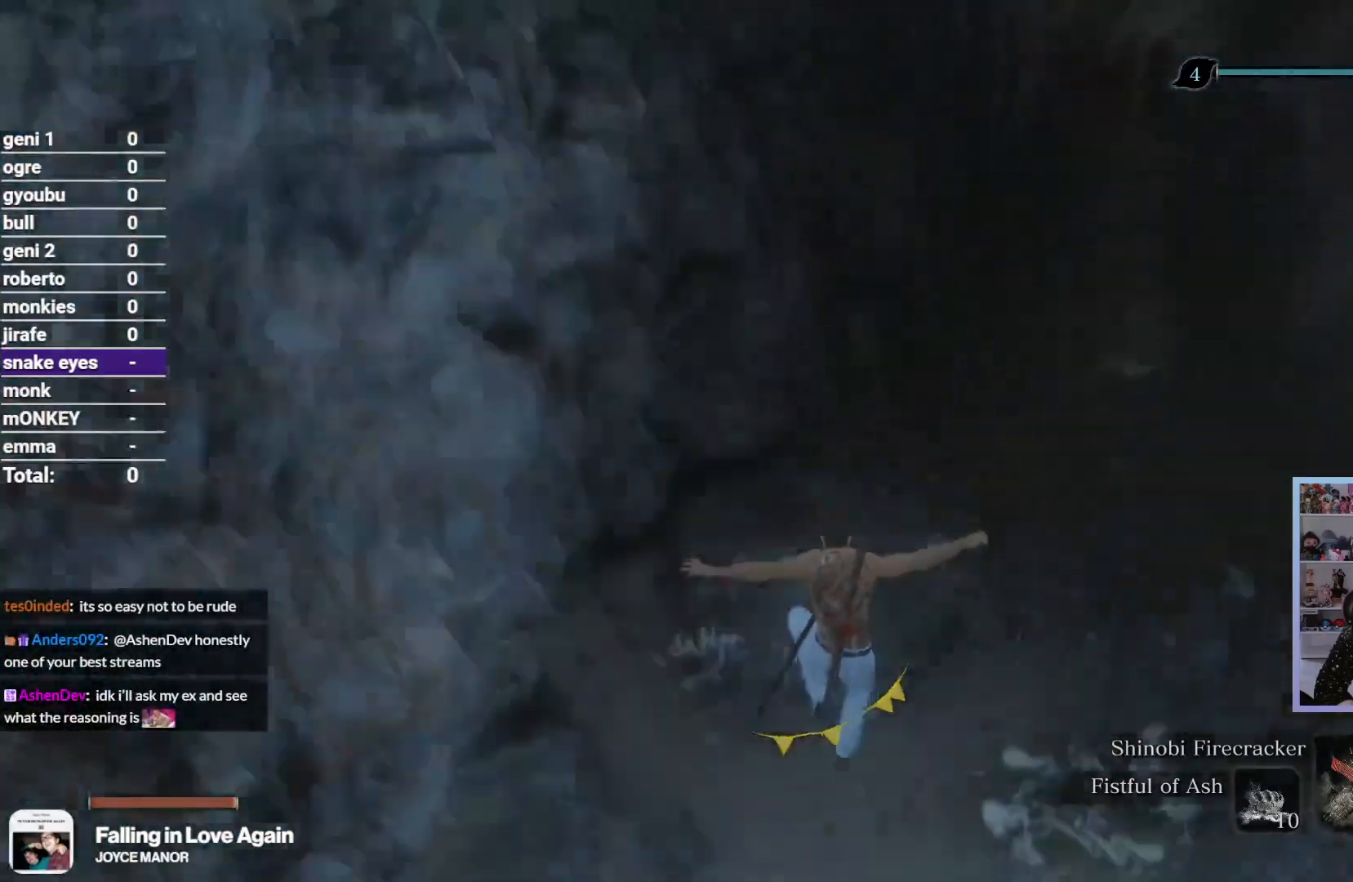
{"buttons": ["R2"], "left_stick": "up", "right_stick": "down", "button_events": [[183, "R2", "down"]]}
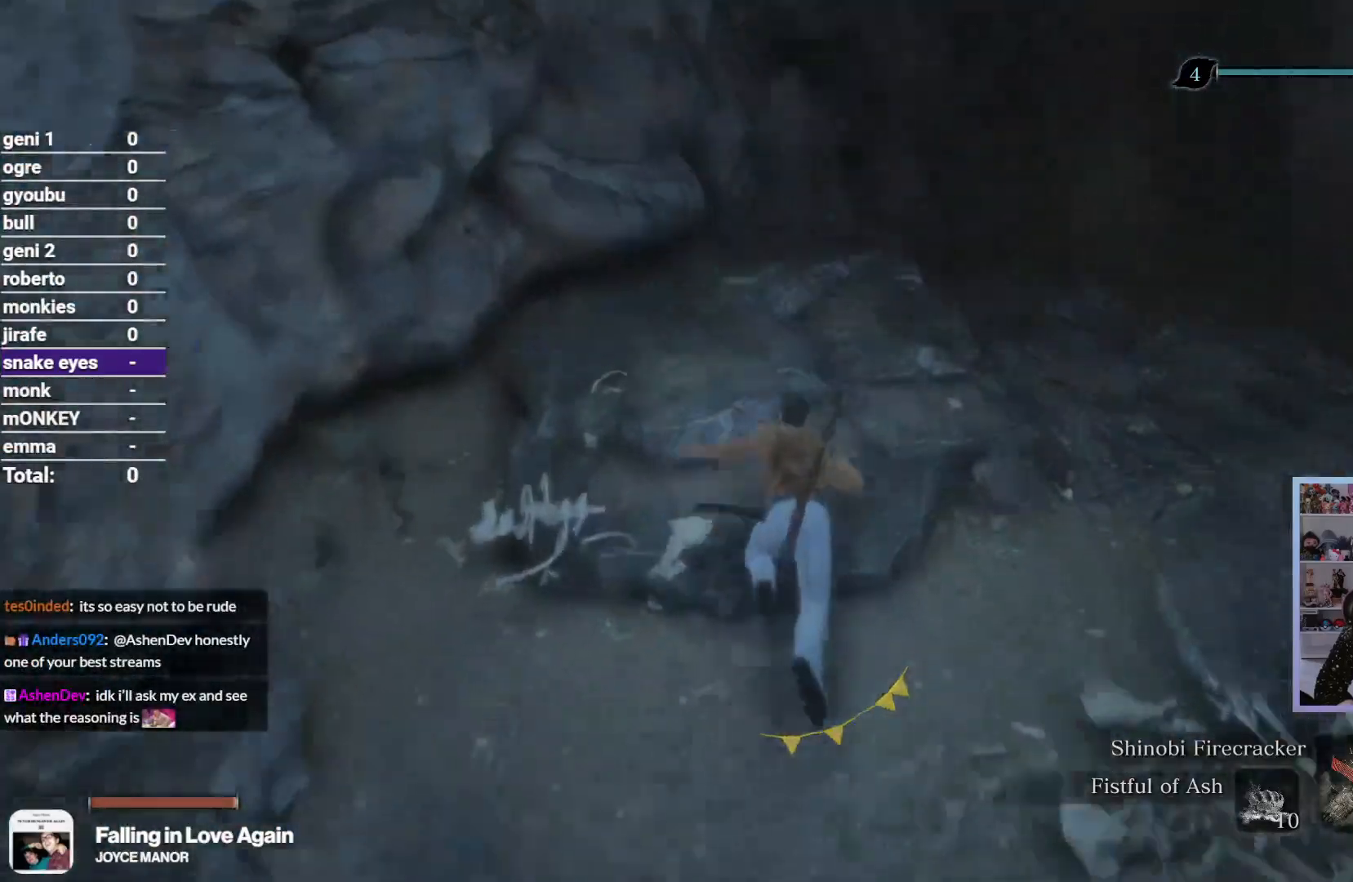
{"buttons": ["R2"], "left_stick": "up", "right_stick": "center", "button_events": []}
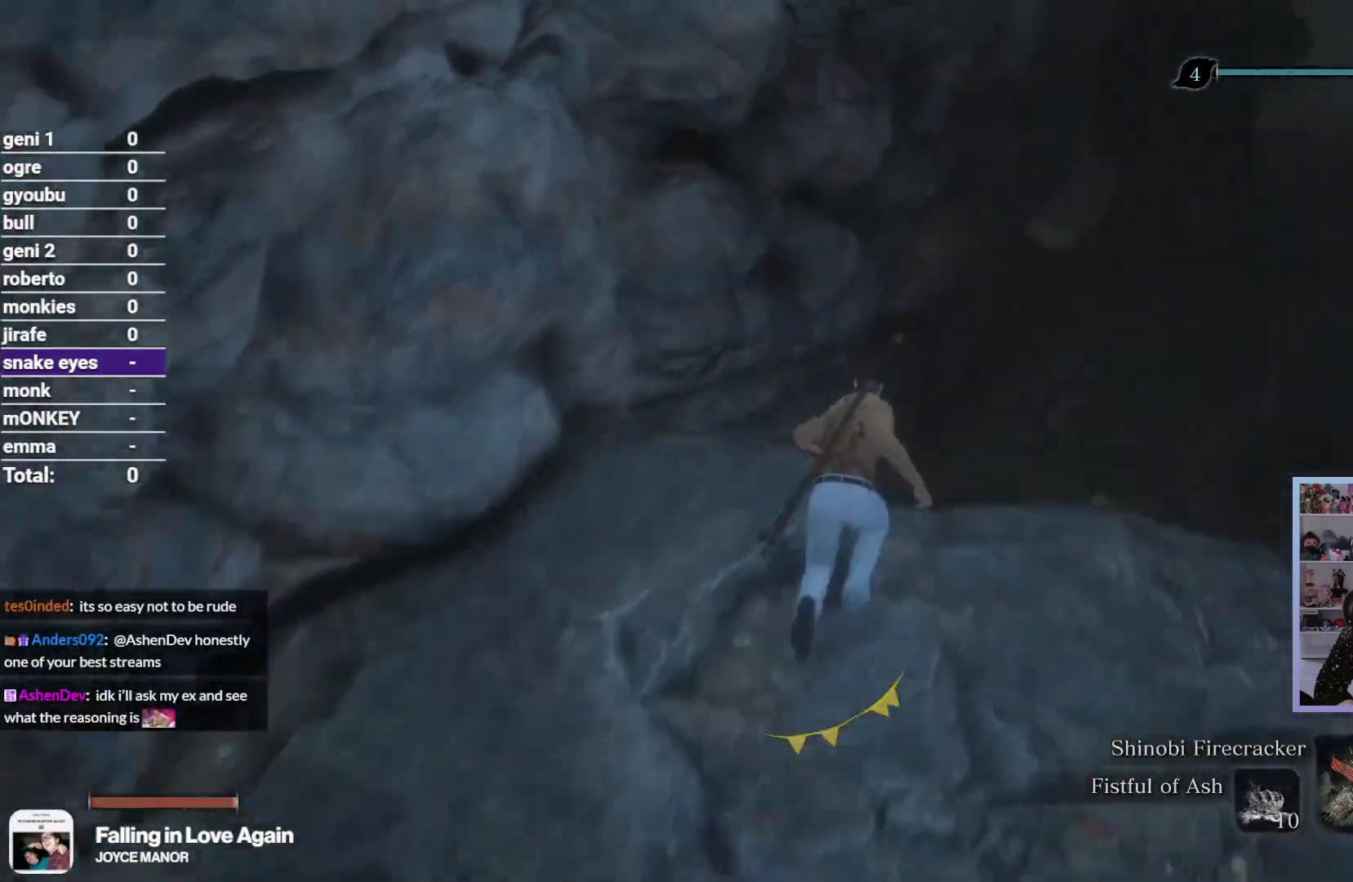
{"buttons": ["R2"], "left_stick": "up", "right_stick": "down", "button_events": []}
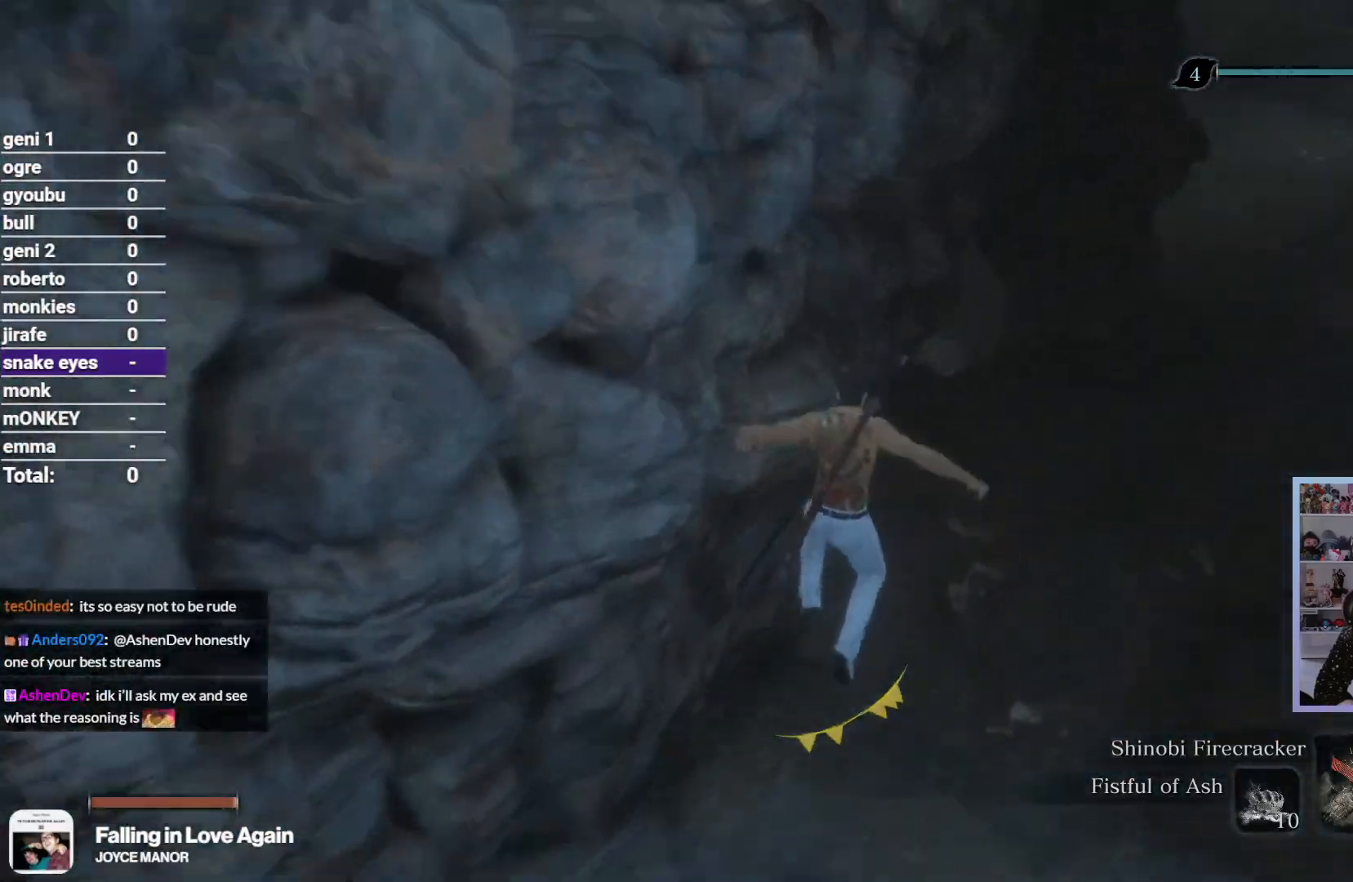
{"buttons": ["R2"], "left_stick": "up", "right_stick": "center", "button_events": []}
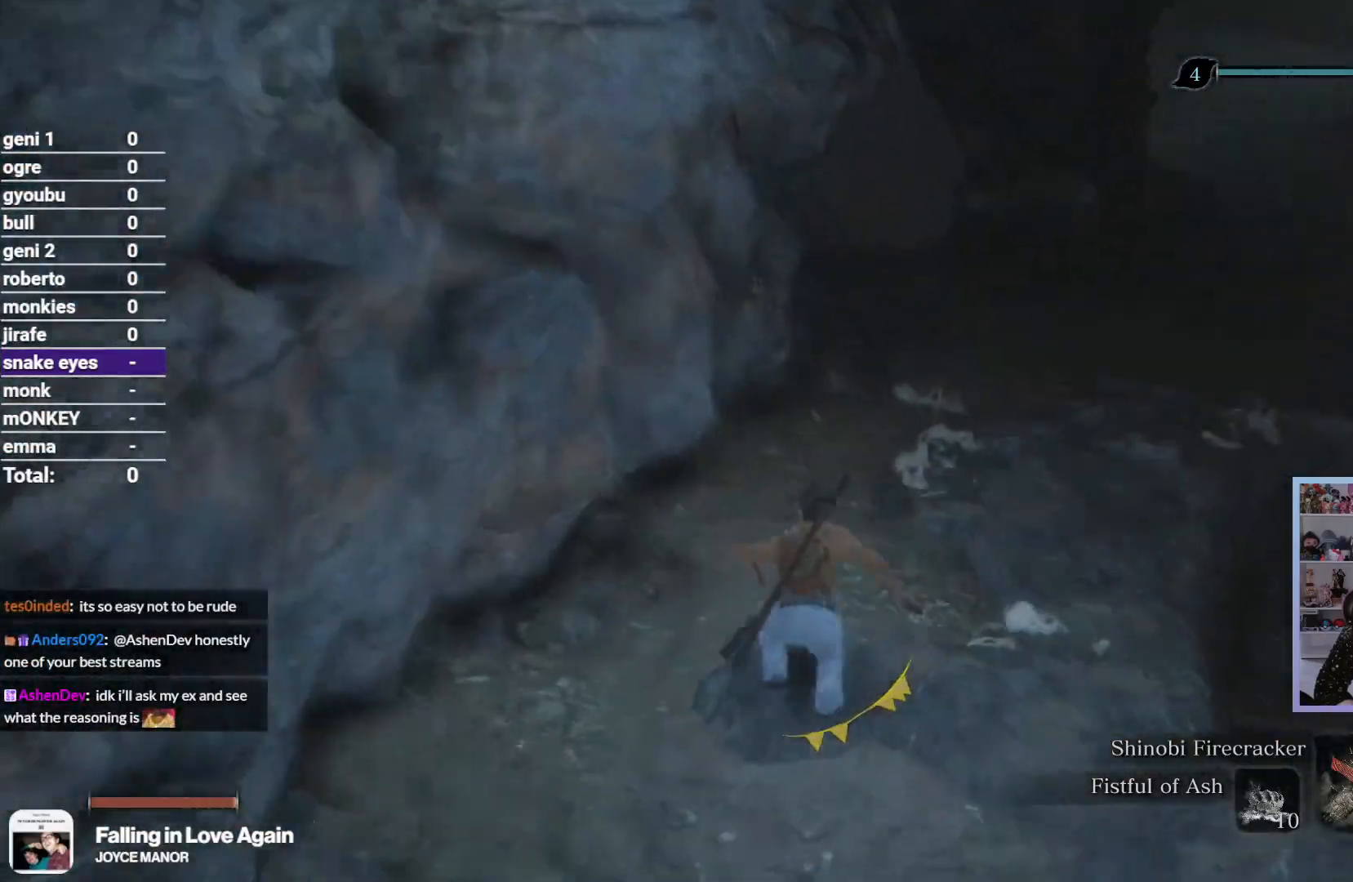
{"buttons": ["R2"], "left_stick": "up", "right_stick": "down-left", "button_events": []}
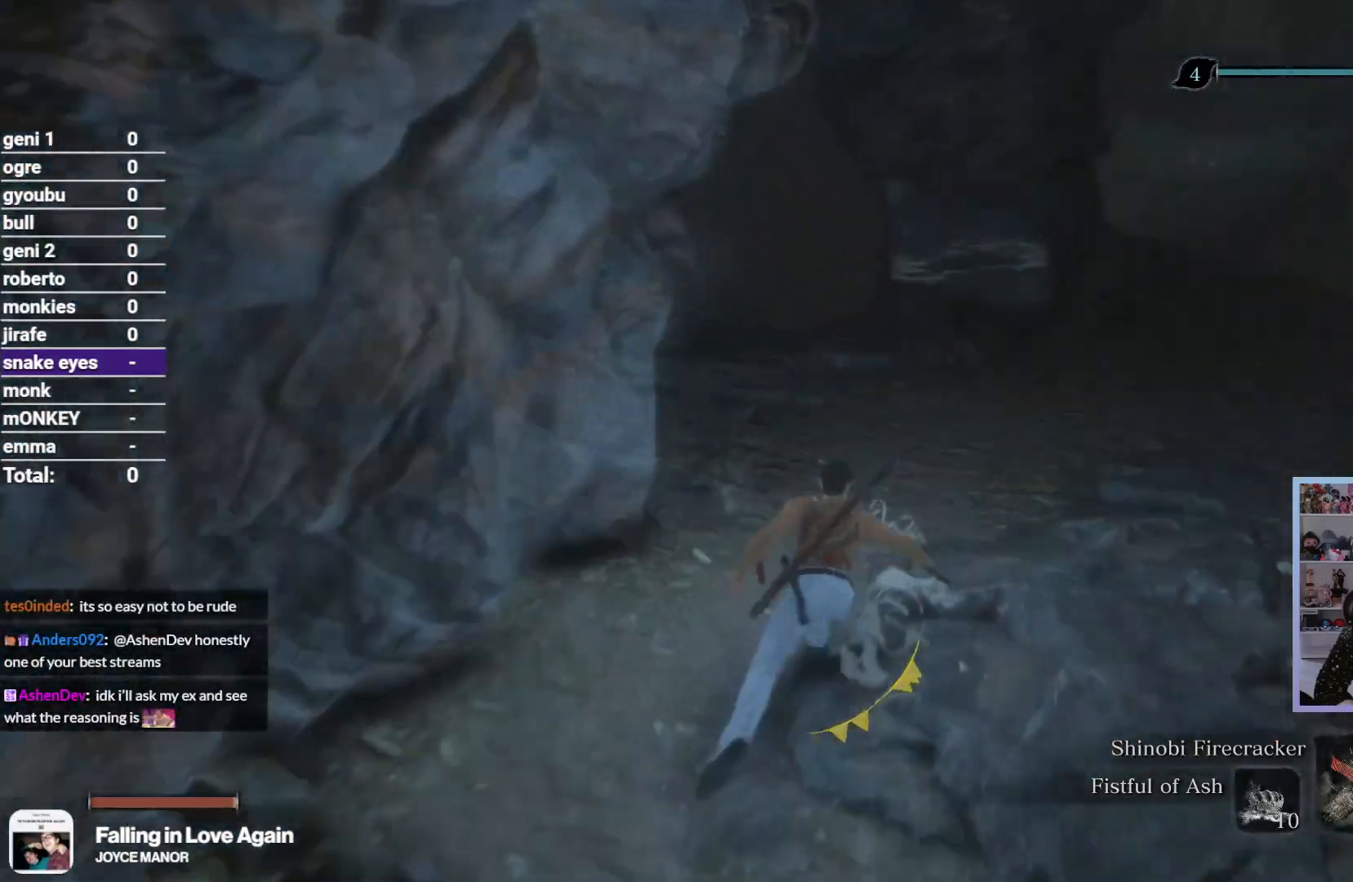
{"buttons": ["R2"], "left_stick": "up", "right_stick": "down-left", "button_events": []}
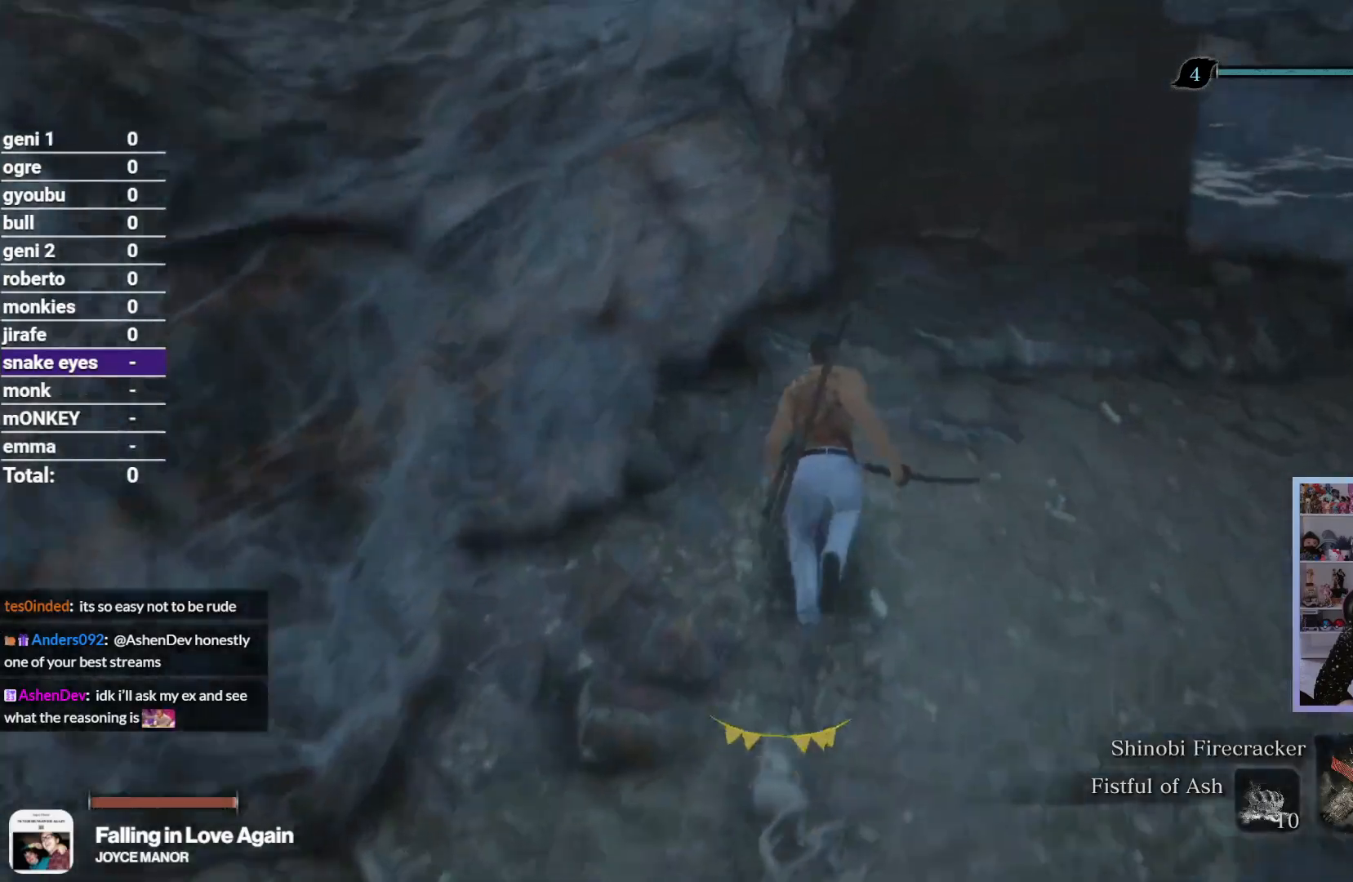
{"buttons": ["R2"], "left_stick": "up", "right_stick": "down", "button_events": []}
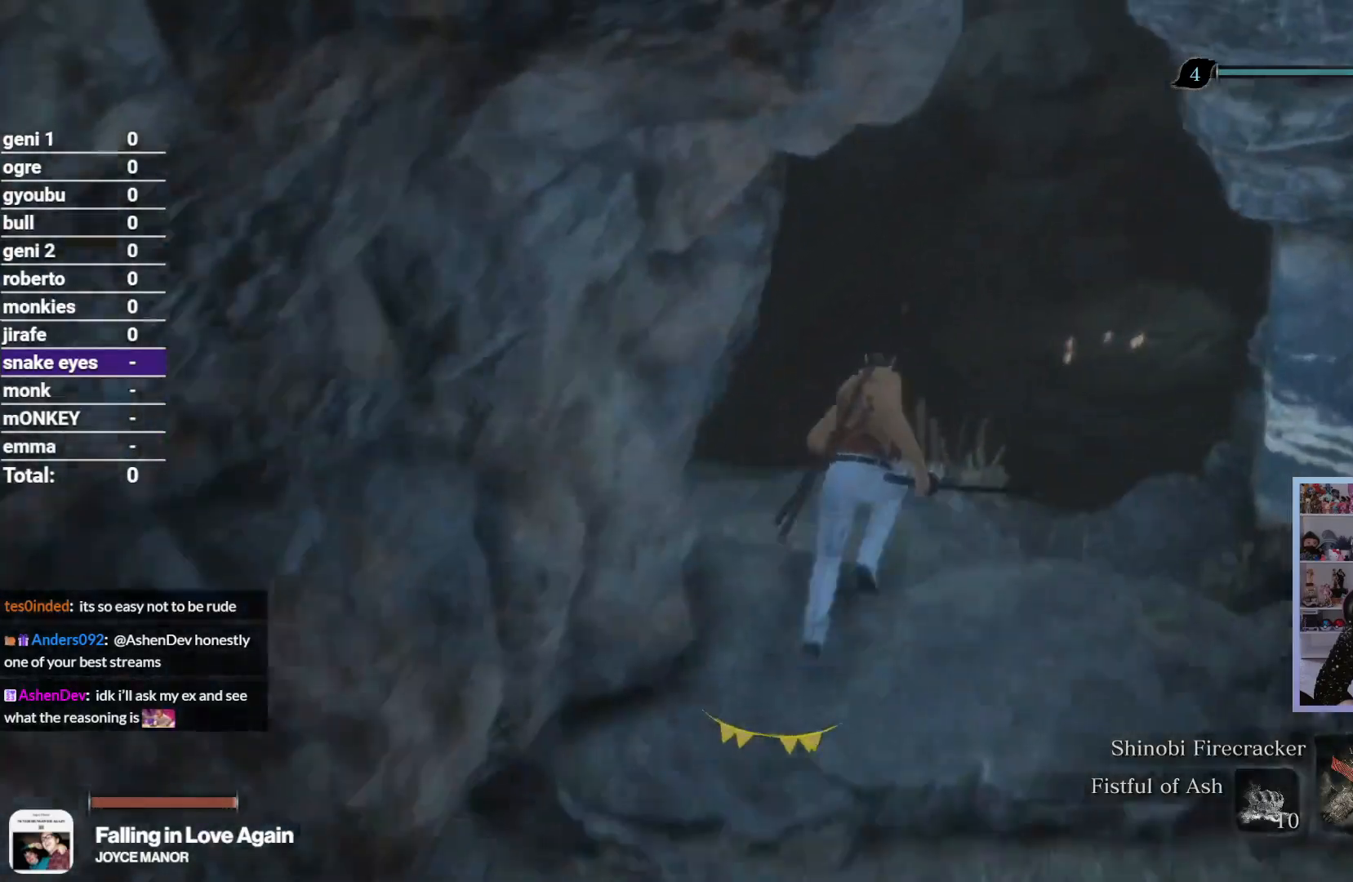
{"buttons": [], "left_stick": "up", "right_stick": "down", "button_events": [[50, "R2", "up"]]}
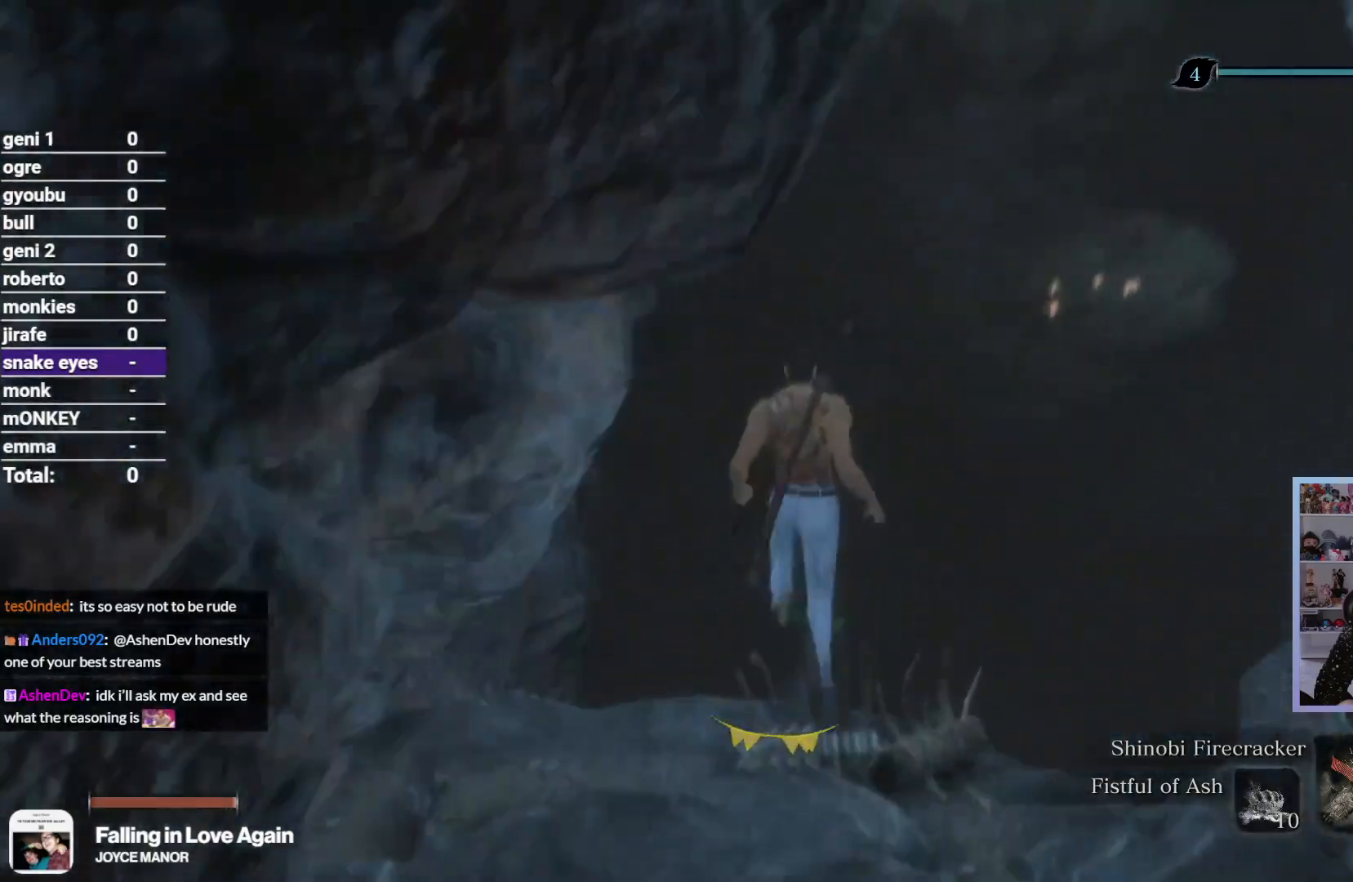
{"buttons": [], "left_stick": "up", "right_stick": "down", "button_events": []}
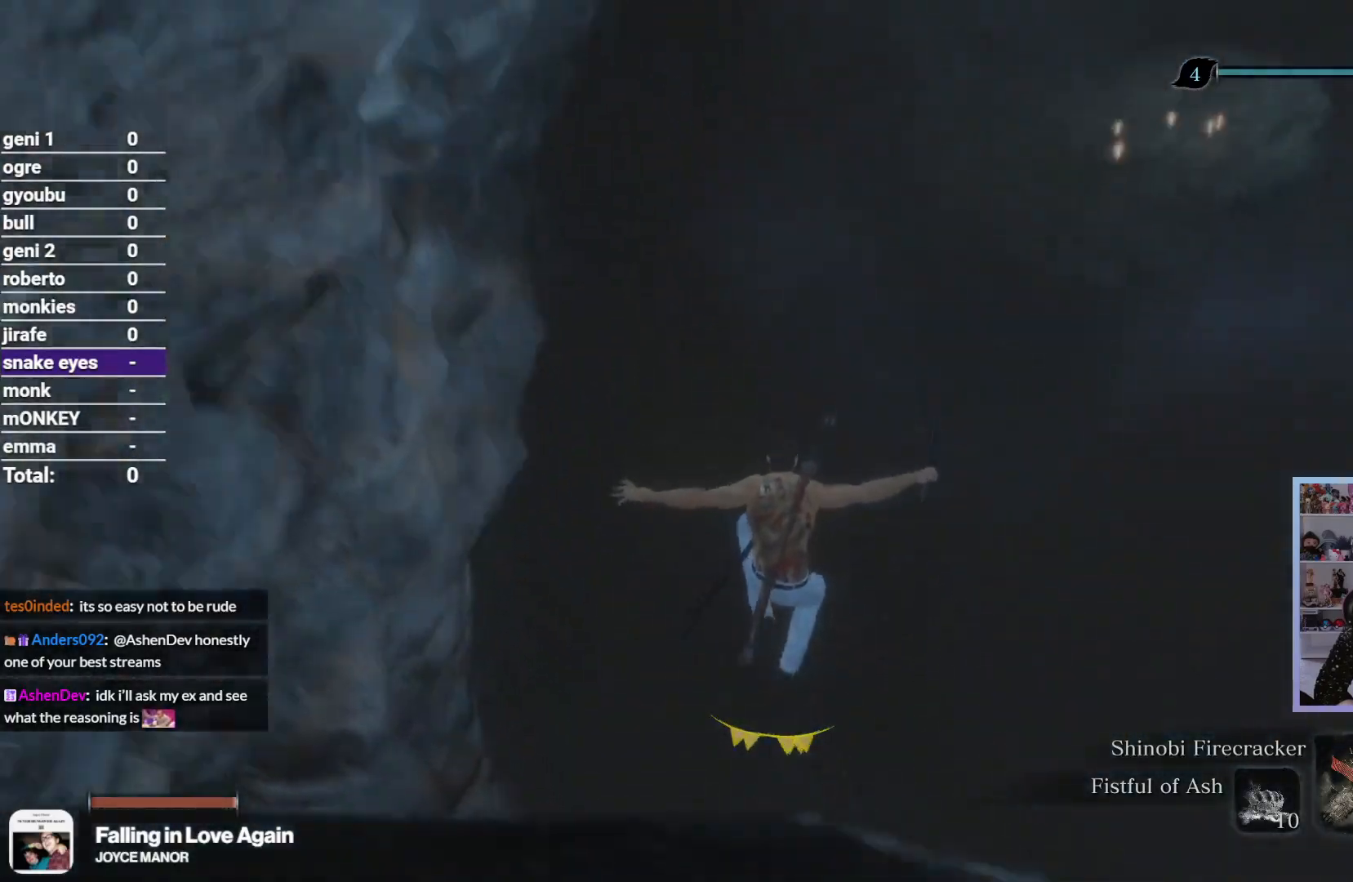
{"buttons": [], "left_stick": "up", "right_stick": "down", "button_events": []}
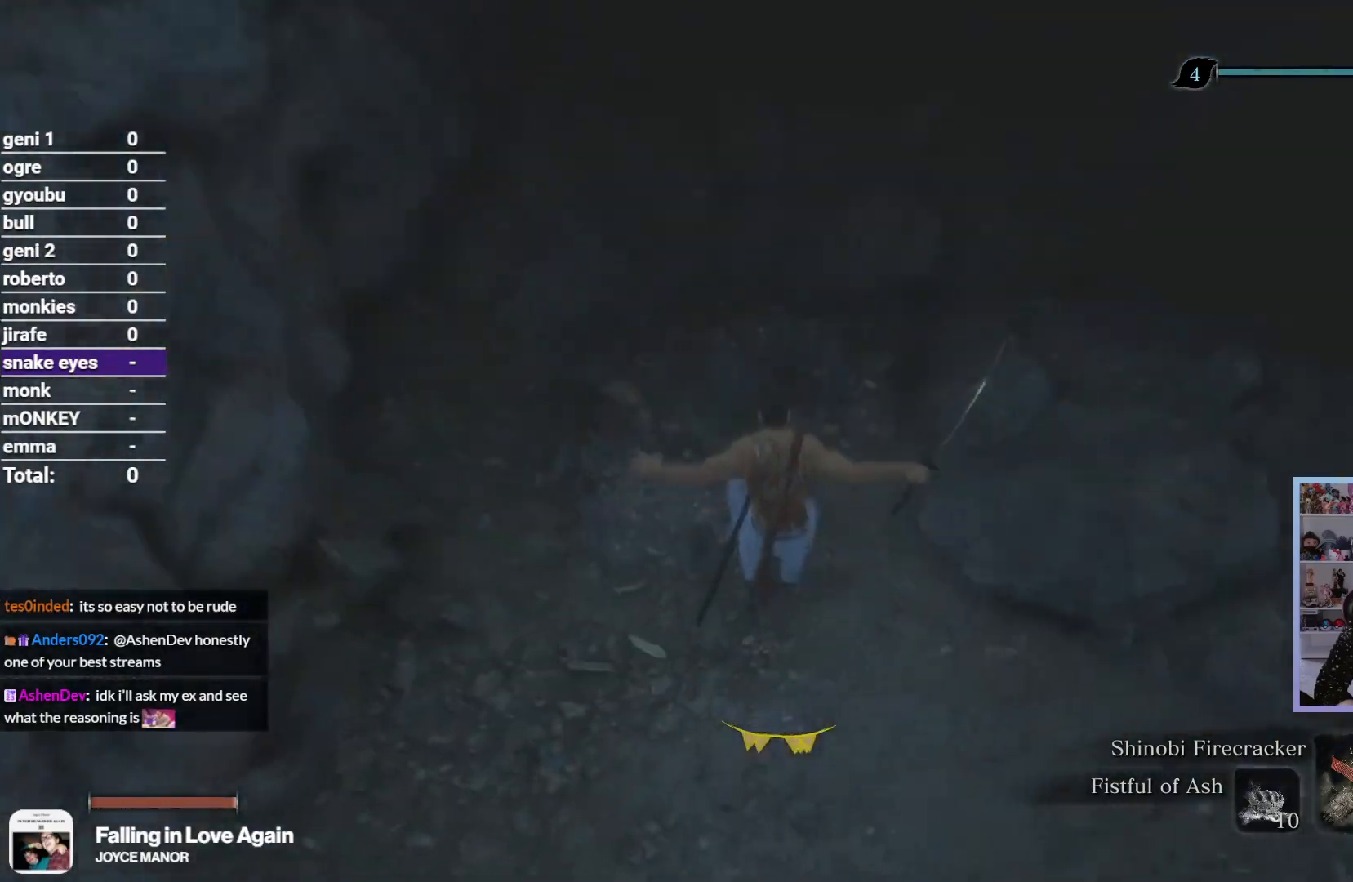
{"buttons": [], "left_stick": "up", "right_stick": "center", "button_events": []}
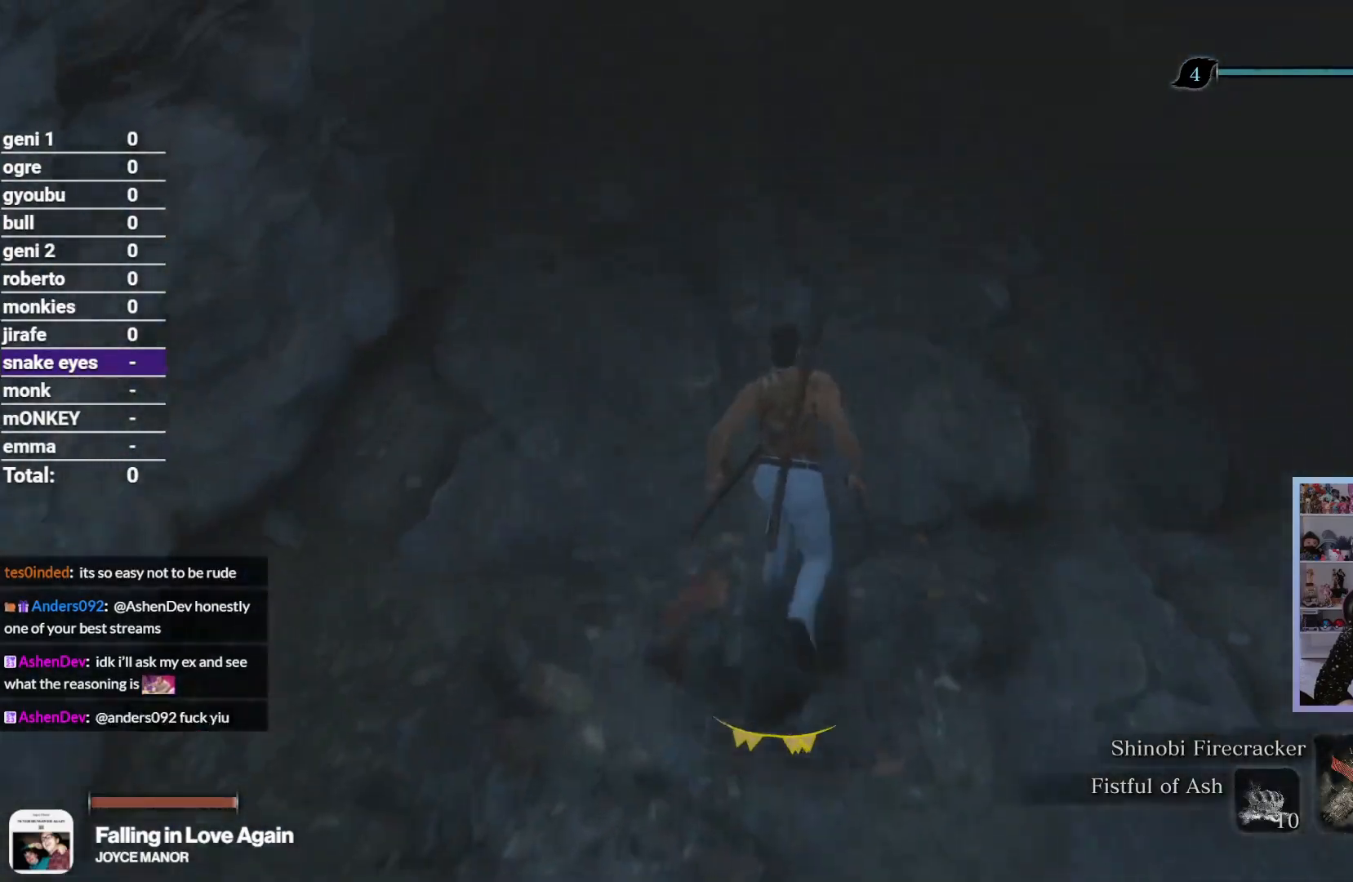
{"buttons": [], "left_stick": "up", "right_stick": "center", "button_events": []}
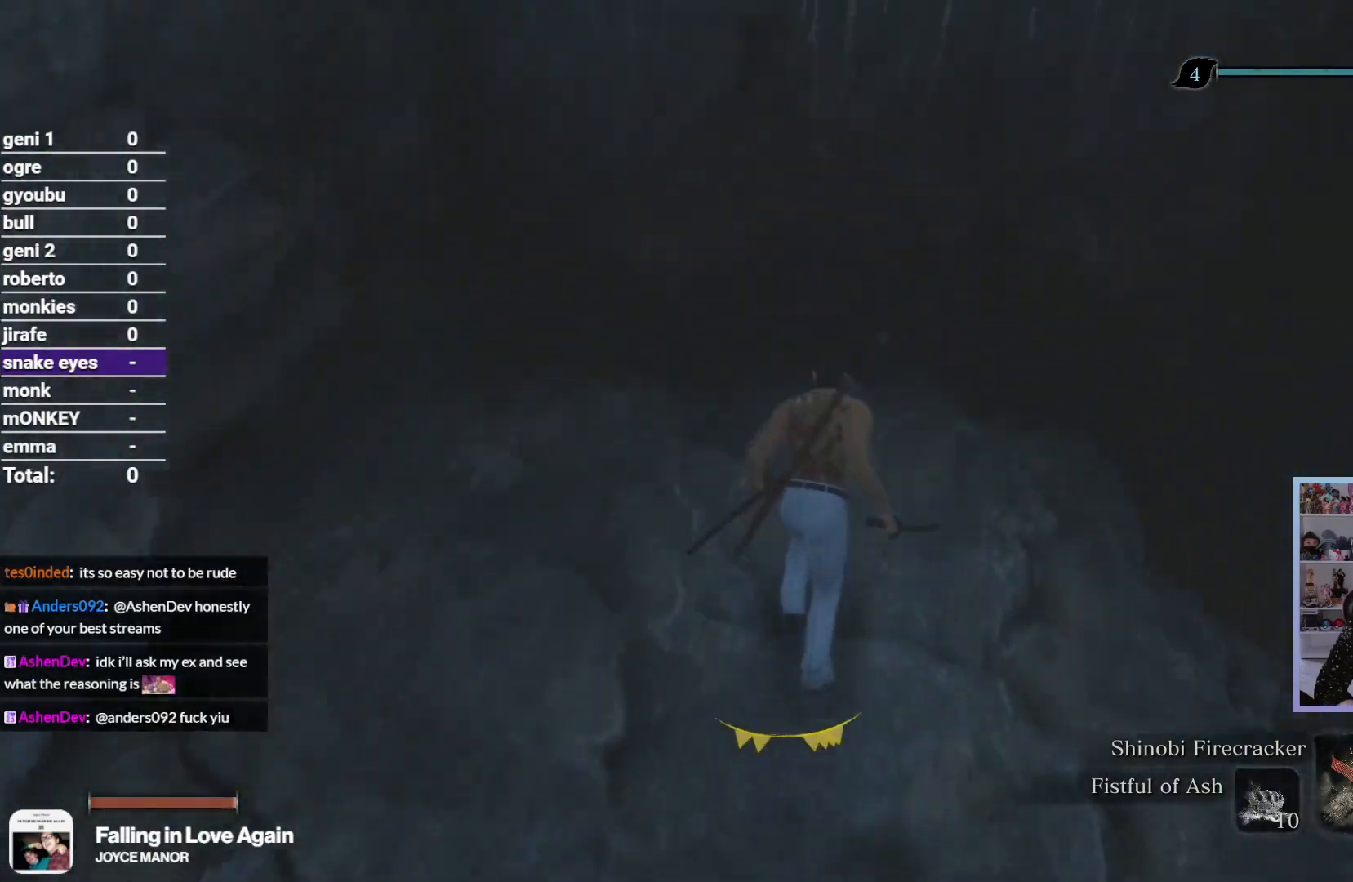
{"buttons": ["A"], "left_stick": "up", "right_stick": "center", "button_events": [[467, "A", "down"]]}
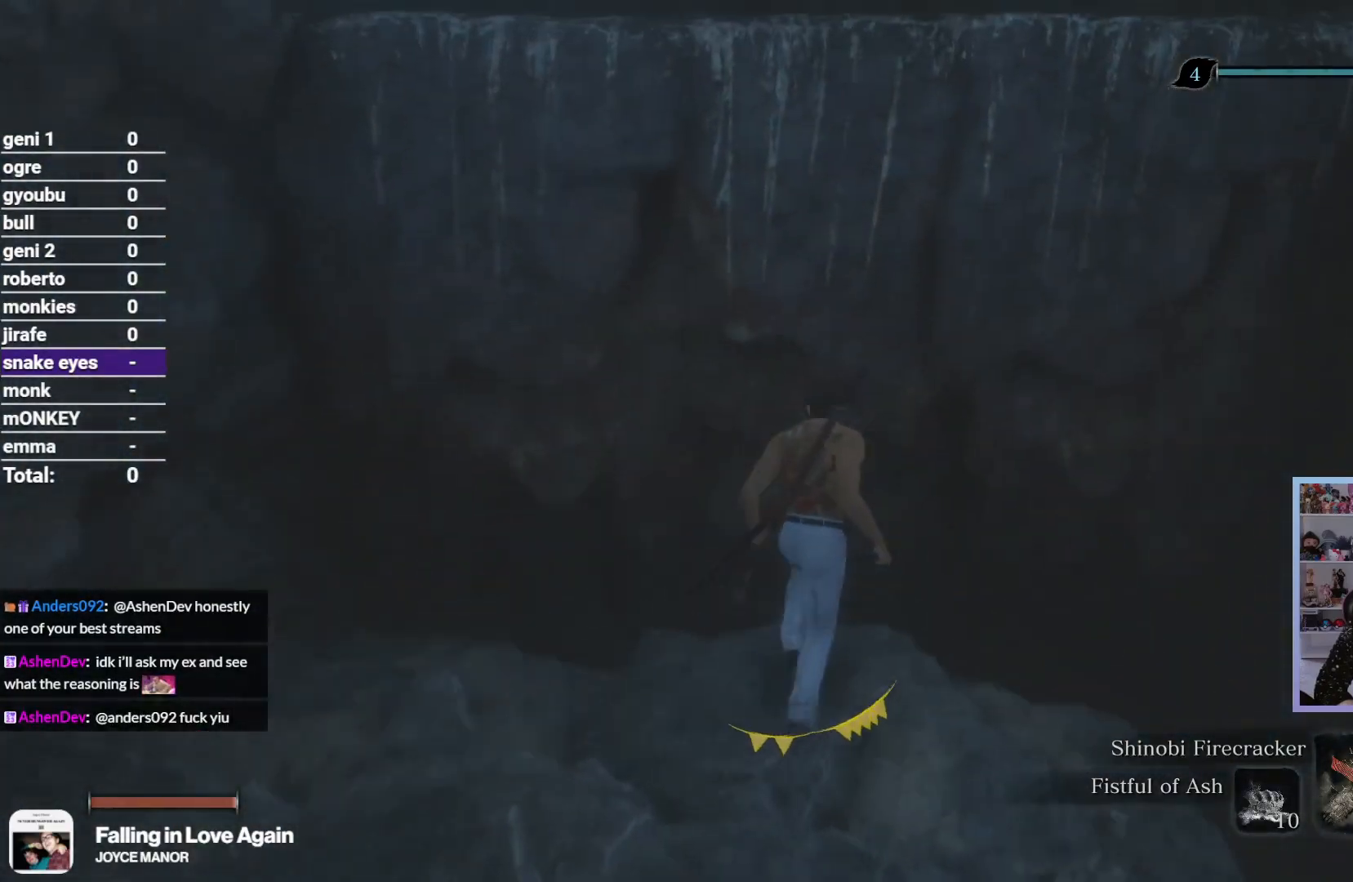
{"buttons": [], "left_stick": "up", "right_stick": "center", "button_events": [[150, "A", "up"]]}
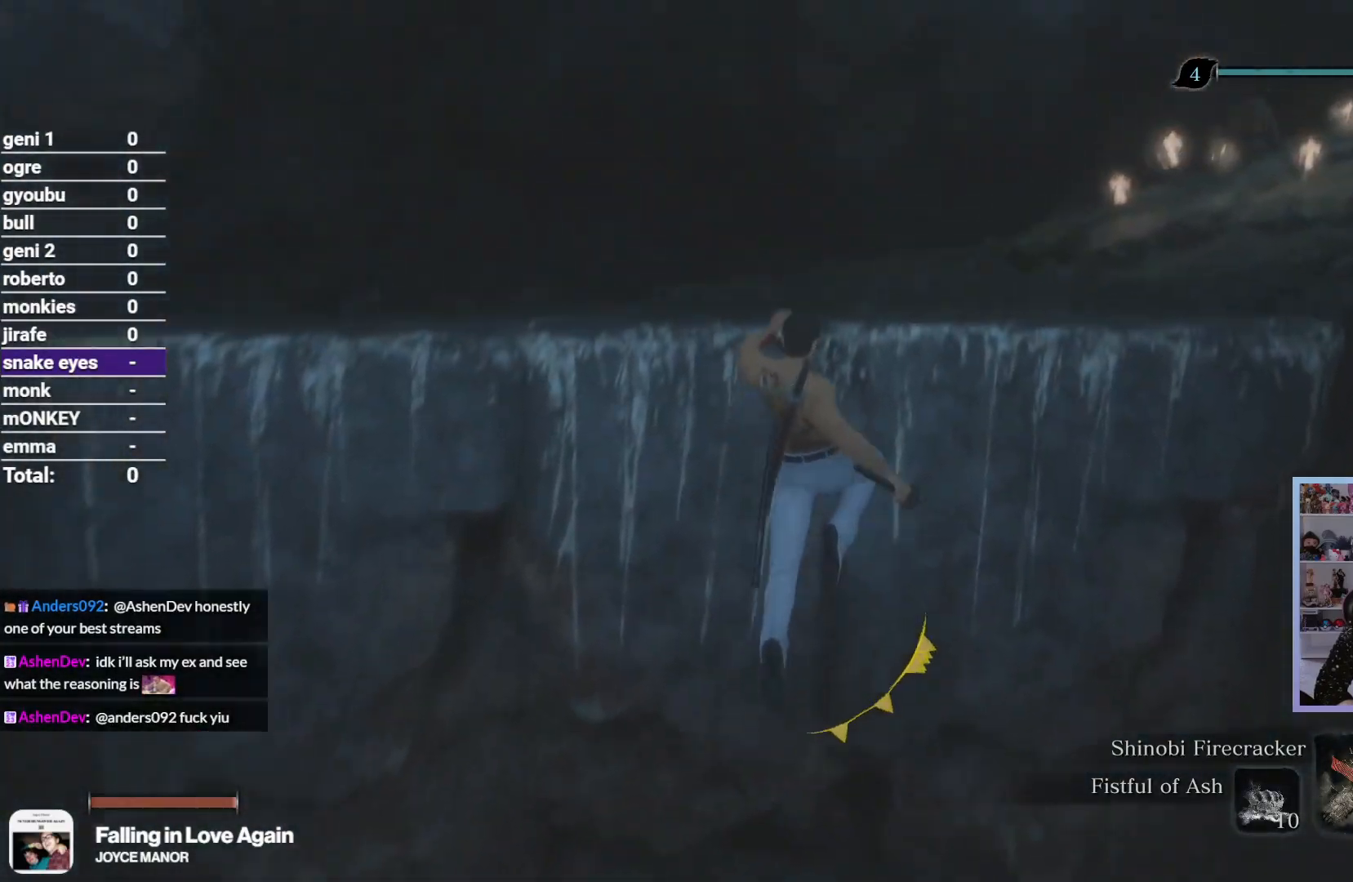
{"buttons": [], "left_stick": "up", "right_stick": "center", "button_events": [[233, "A", "down"], [483, "A", "up"]]}
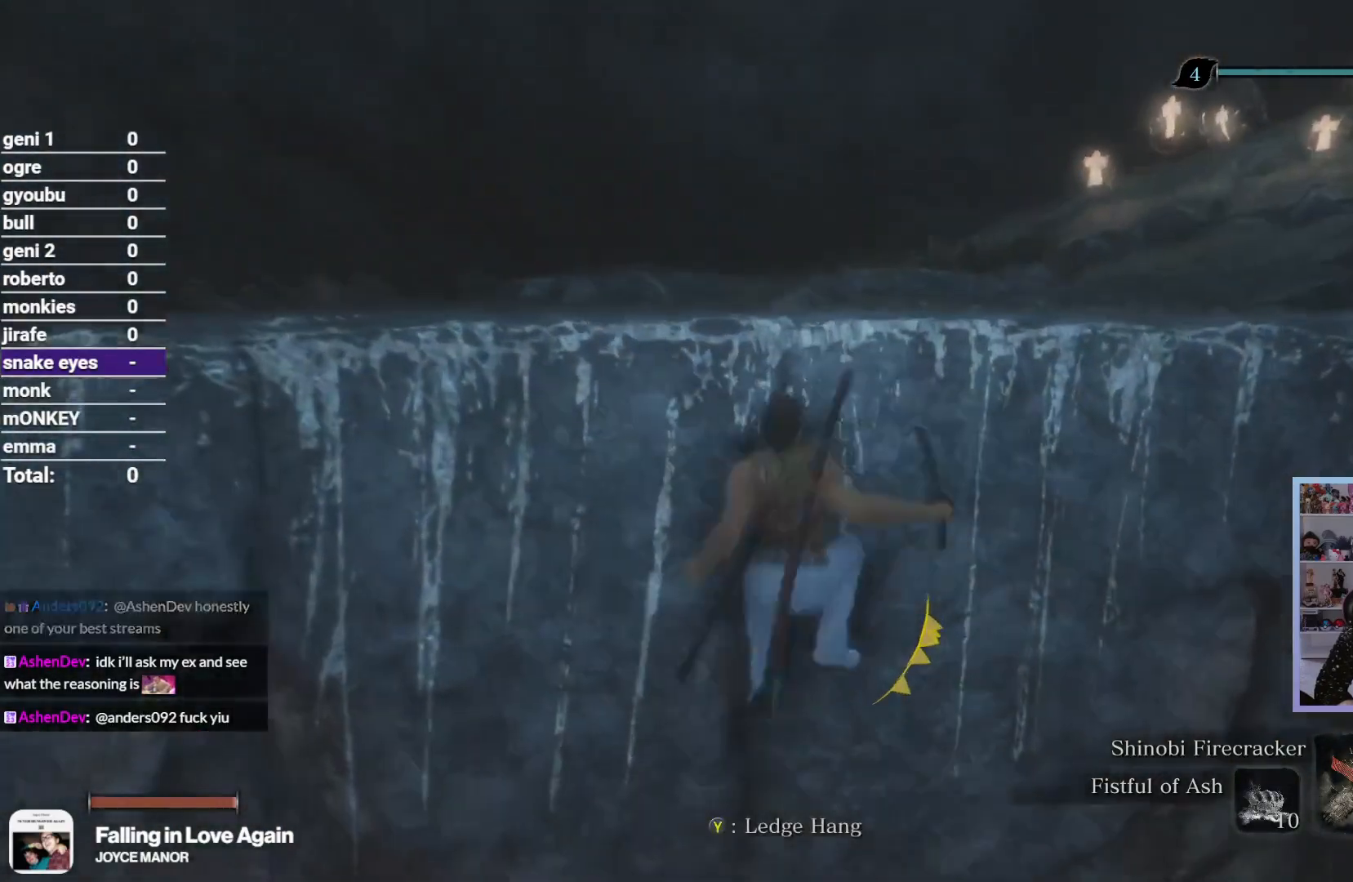
{"buttons": [], "left_stick": "up", "right_stick": "center", "button_events": []}
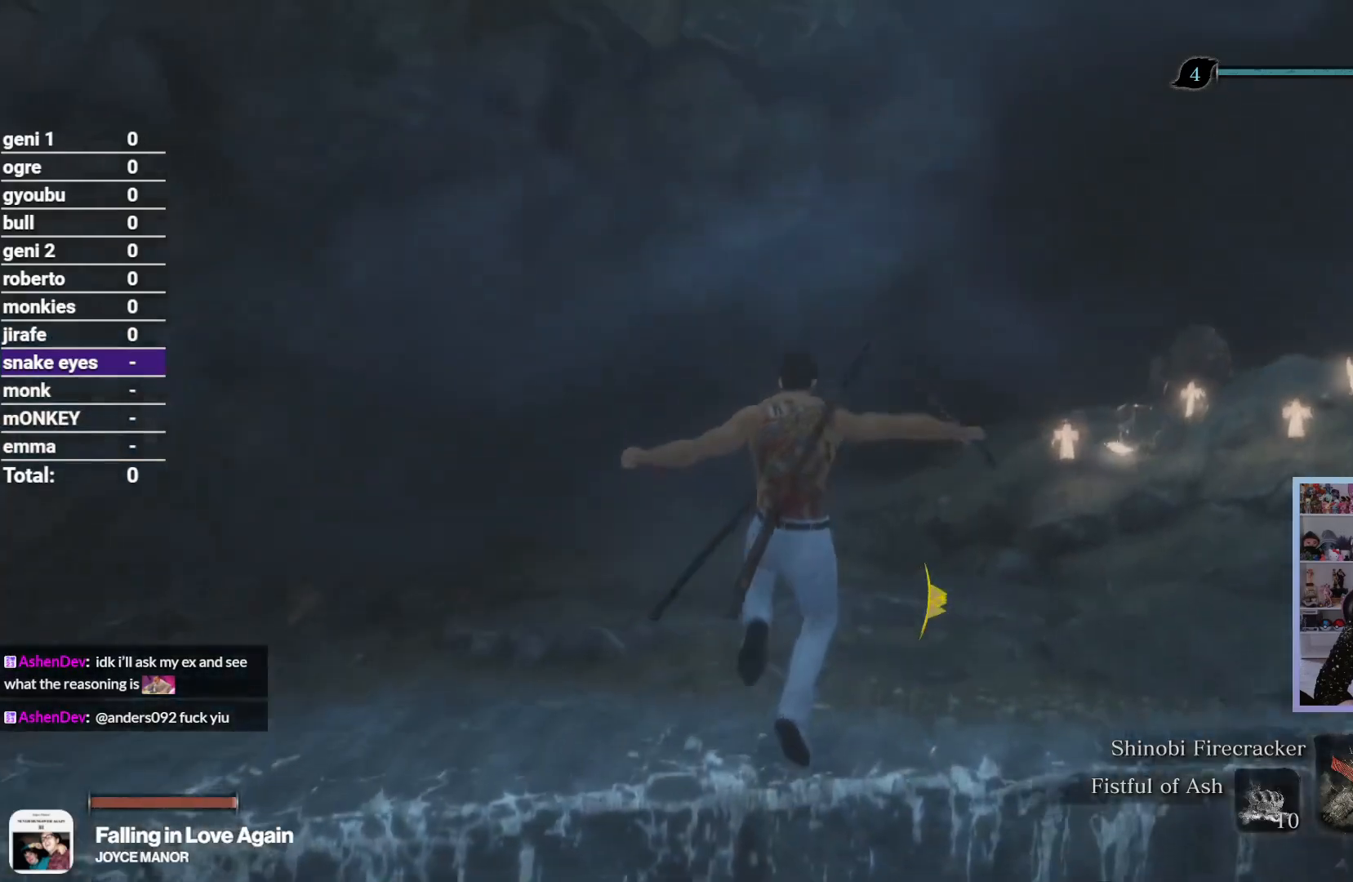
{"buttons": [], "left_stick": "center", "right_stick": "center", "button_events": [[300, "START", "down"], [483, "START", "up"]]}
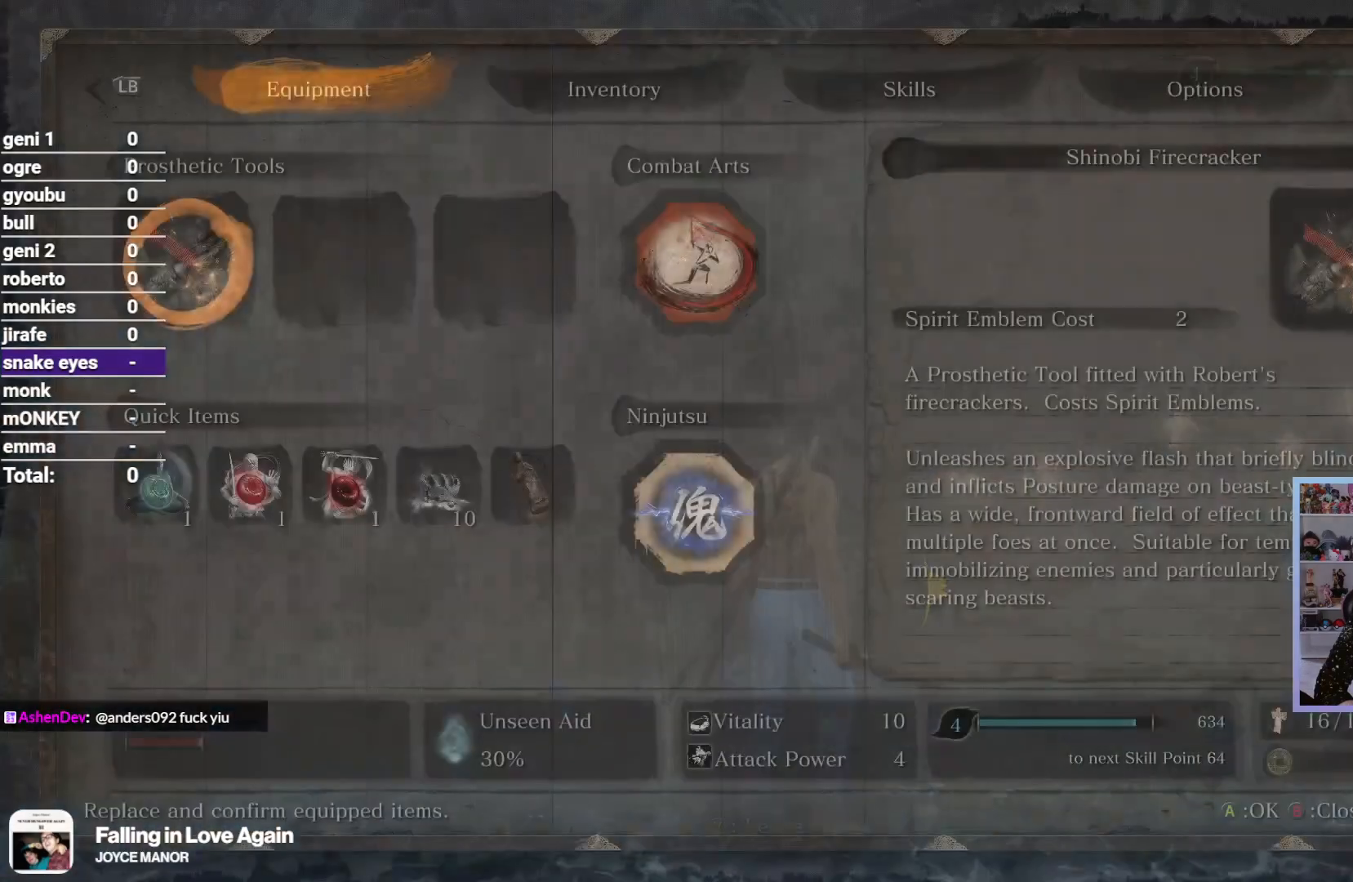
{"buttons": ["B"], "left_stick": "center", "right_stick": "center", "button_events": [[433, "B", "down"]]}